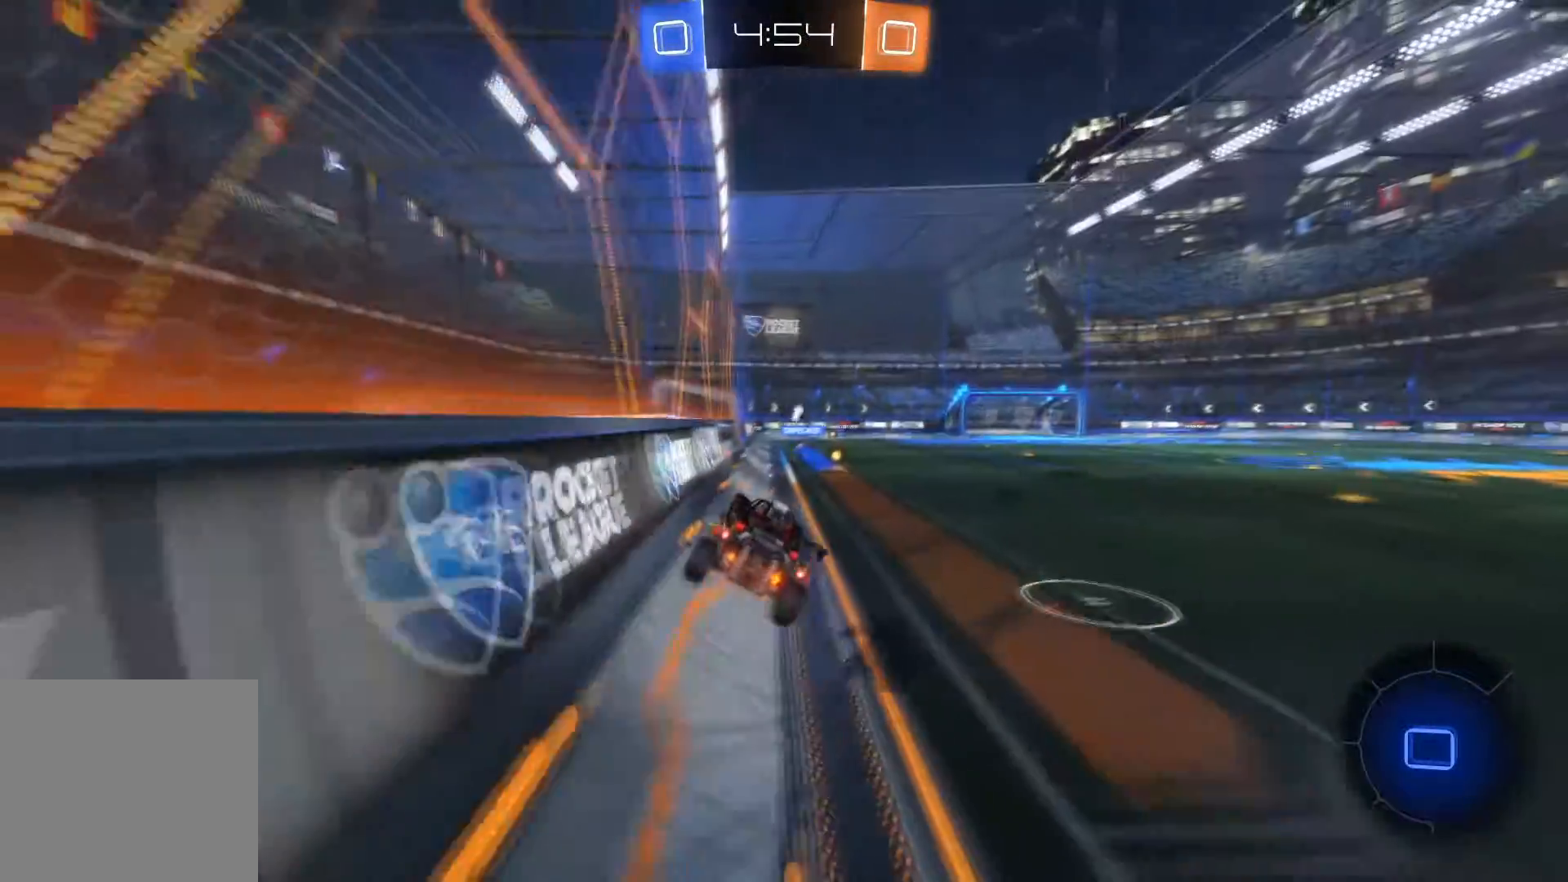
Gameplay with a controller (Xbox layout); each line is a JSON object with the inputs held at the frame after it. "events" lists button and stick changes between this image and that frame as [ms after this image, input, new state], when the widget could be followed in between.
{"buttons": ["R1", "R2"], "left_stick": "up", "right_stick": "center", "events": [[100, "left_stick", "down"], [234, "left_stick", "center"], [434, "left_stick", "up"]]}
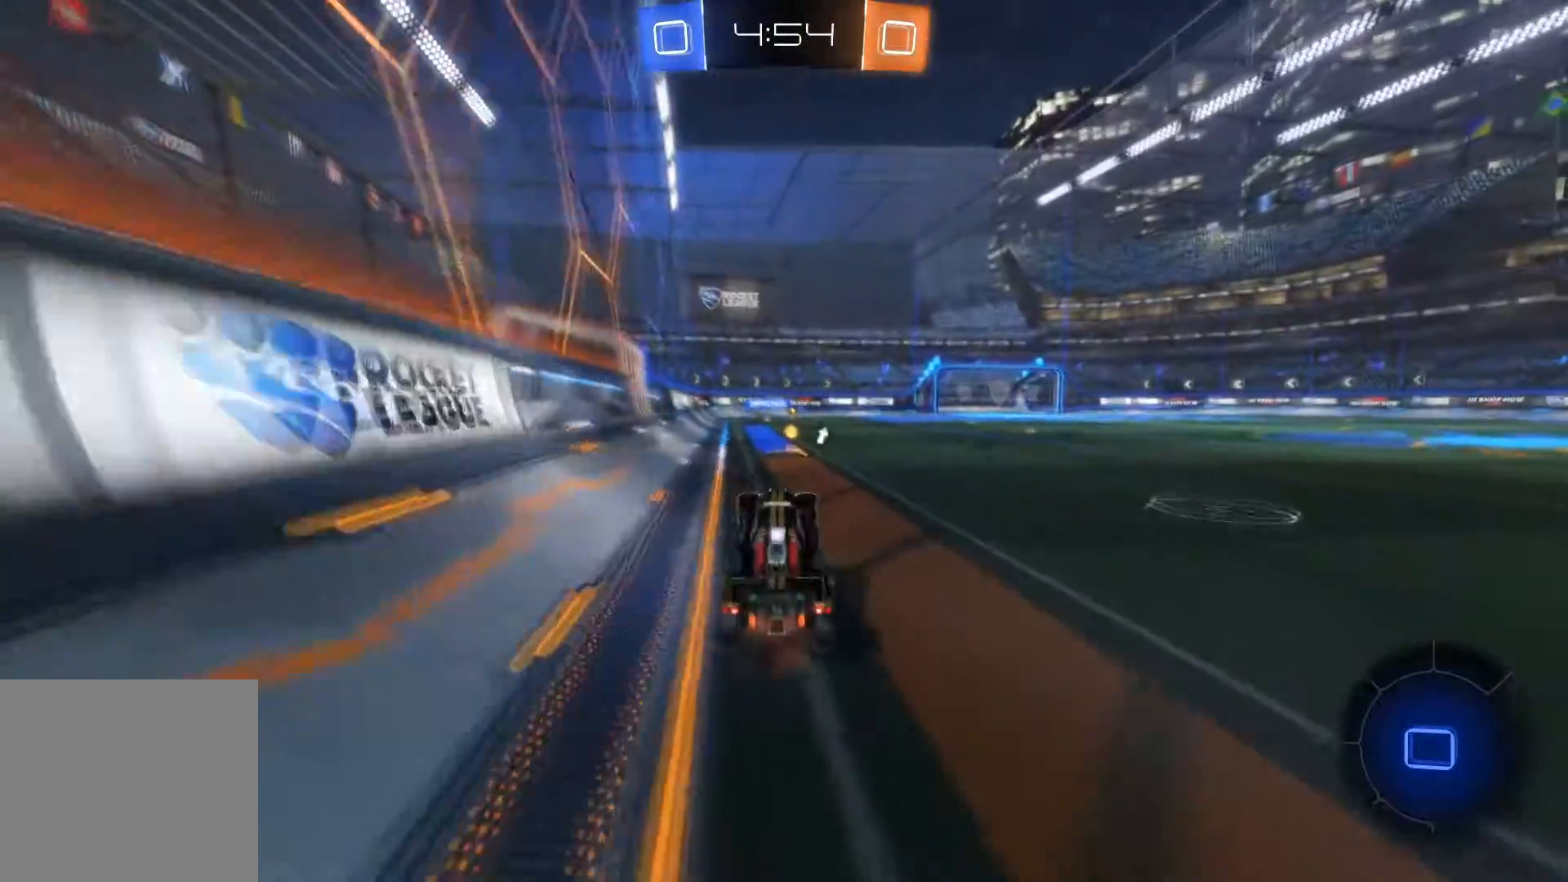
{"buttons": ["R2"], "left_stick": "up", "right_stick": "center", "events": [[66, "A", "down"], [133, "left_stick", "center"], [166, "A", "up"], [333, "R1", "up"], [367, "left_stick", "up-right"], [467, "left_stick", "up"]]}
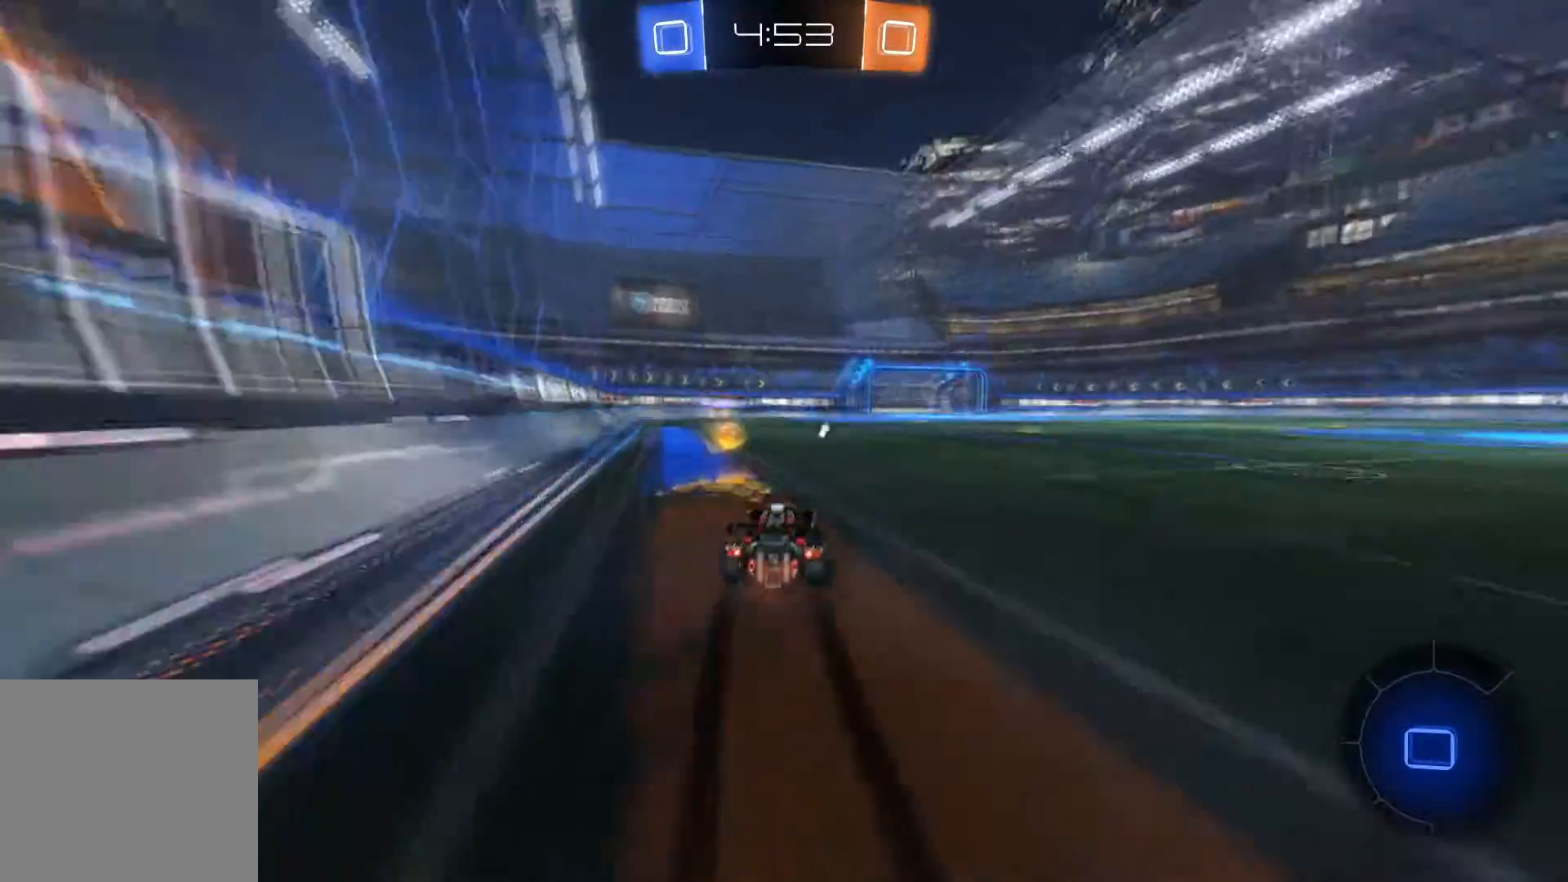
{"buttons": ["R2"], "left_stick": "up", "right_stick": "center", "events": [[33, "A", "down"], [300, "A", "up"]]}
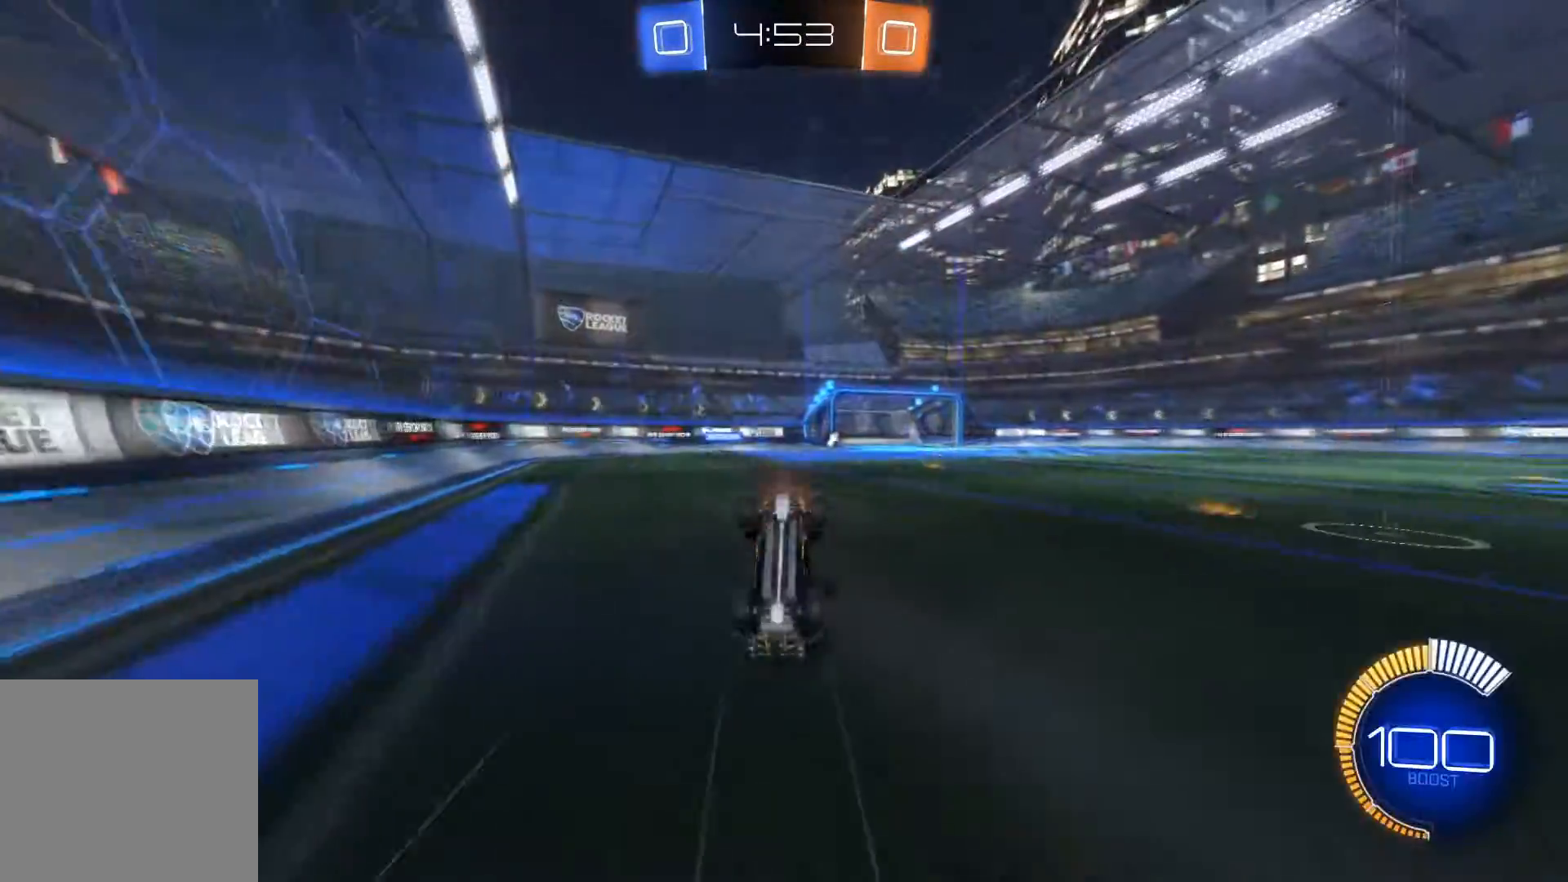
{"buttons": [], "left_stick": "center", "right_stick": "center", "events": [[33, "left_stick", "center"], [66, "Y", "down"], [133, "R2", "up"], [133, "Y", "up"]]}
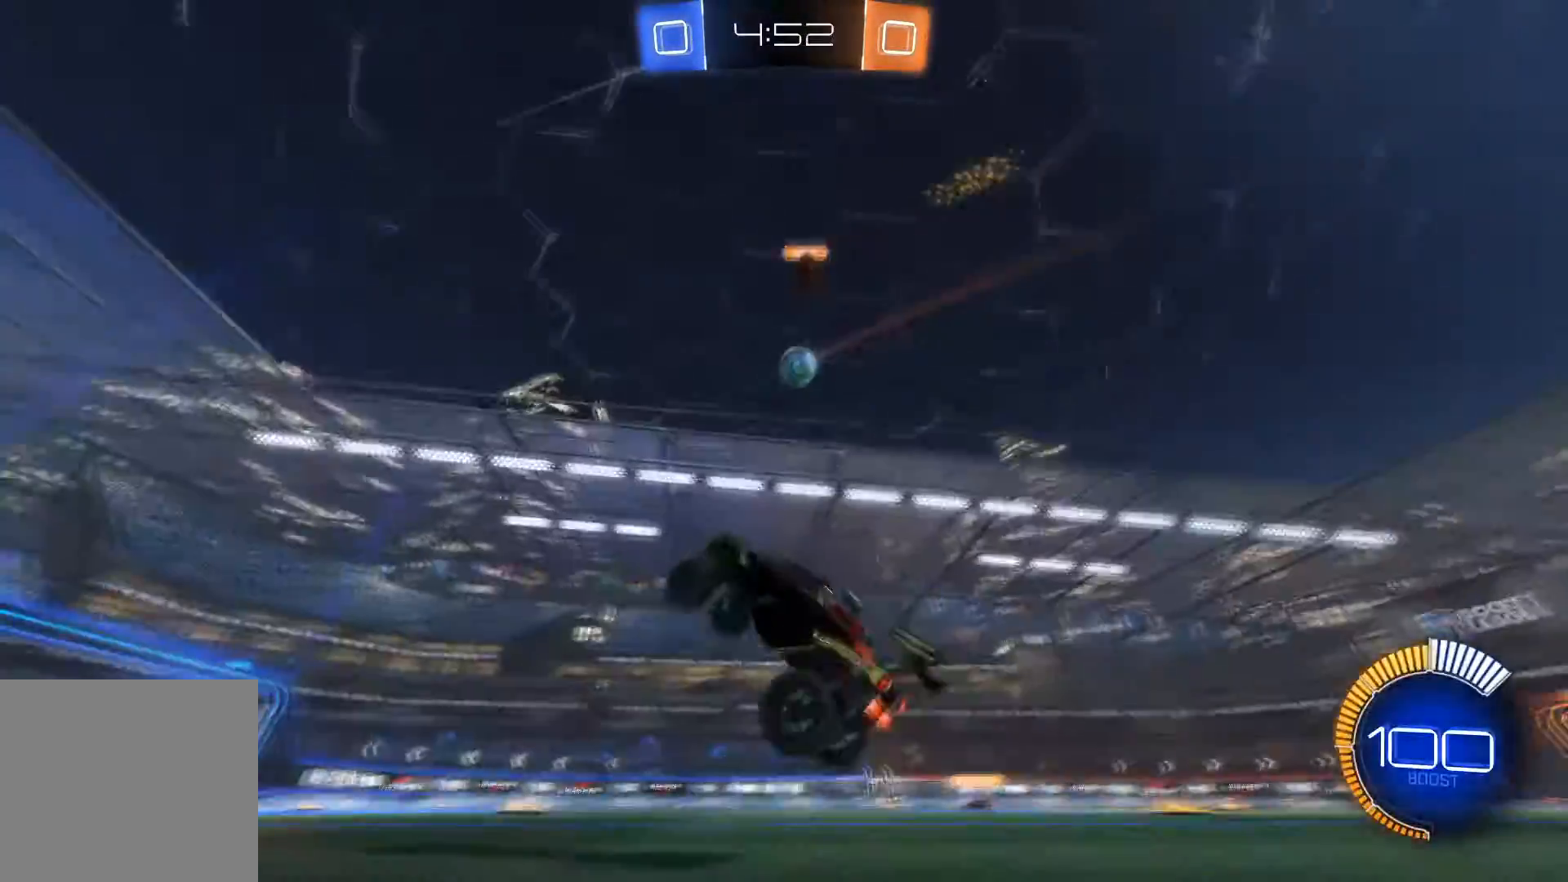
{"buttons": ["R2"], "left_stick": "center", "right_stick": "center", "events": [[100, "left_stick", "left"], [167, "R2", "down"], [300, "left_stick", "center"]]}
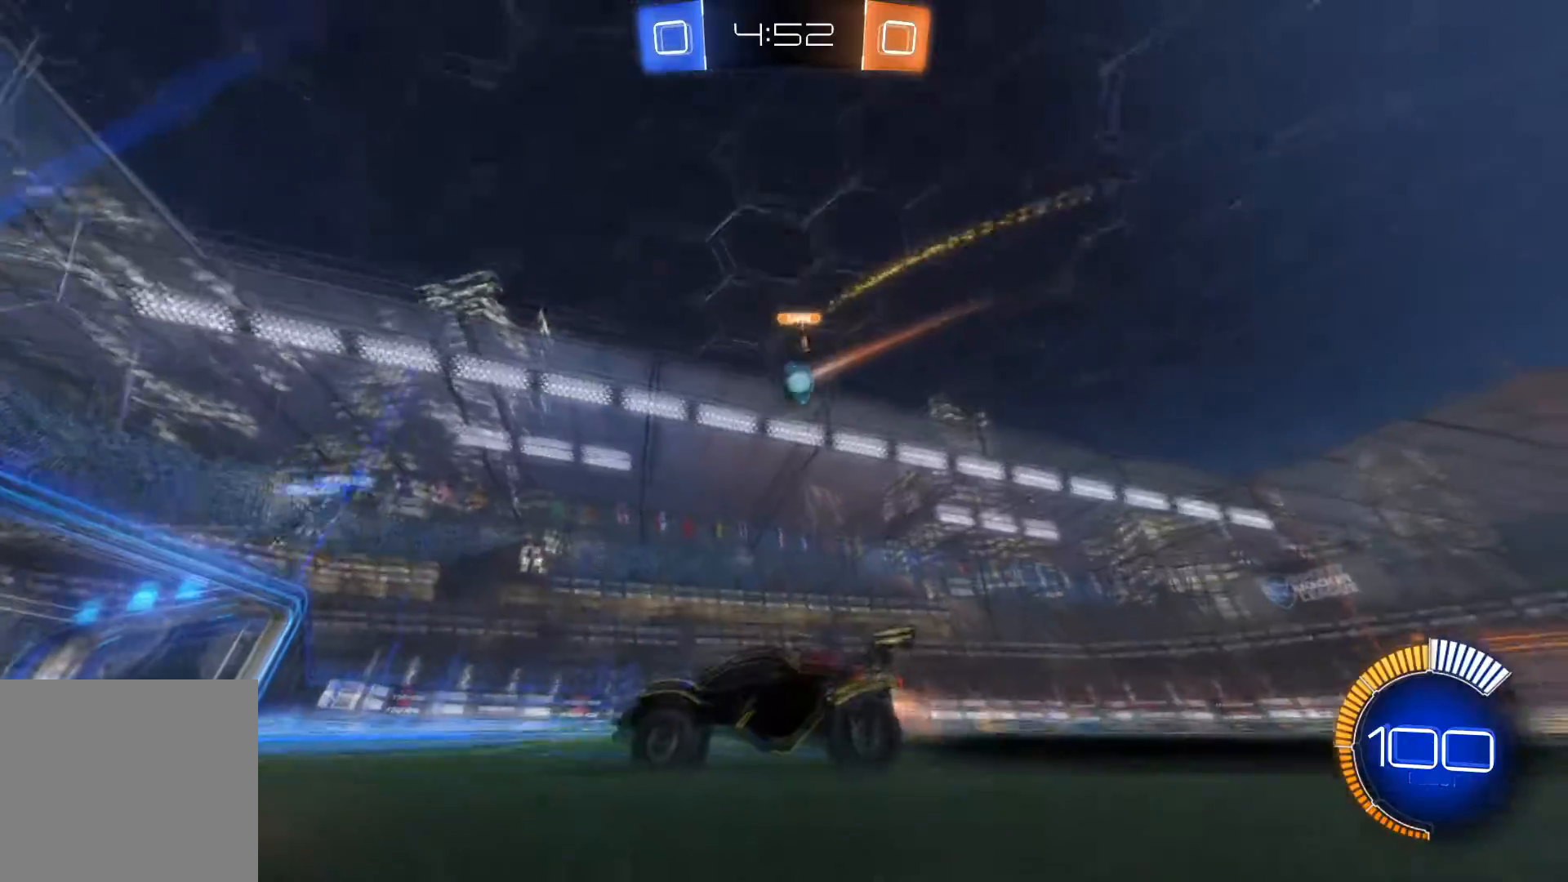
{"buttons": ["R2"], "left_stick": "right", "right_stick": "center", "events": [[33, "left_stick", "right"], [200, "left_stick", "center"], [267, "left_stick", "right"], [400, "left_stick", "center"], [500, "left_stick", "right"]]}
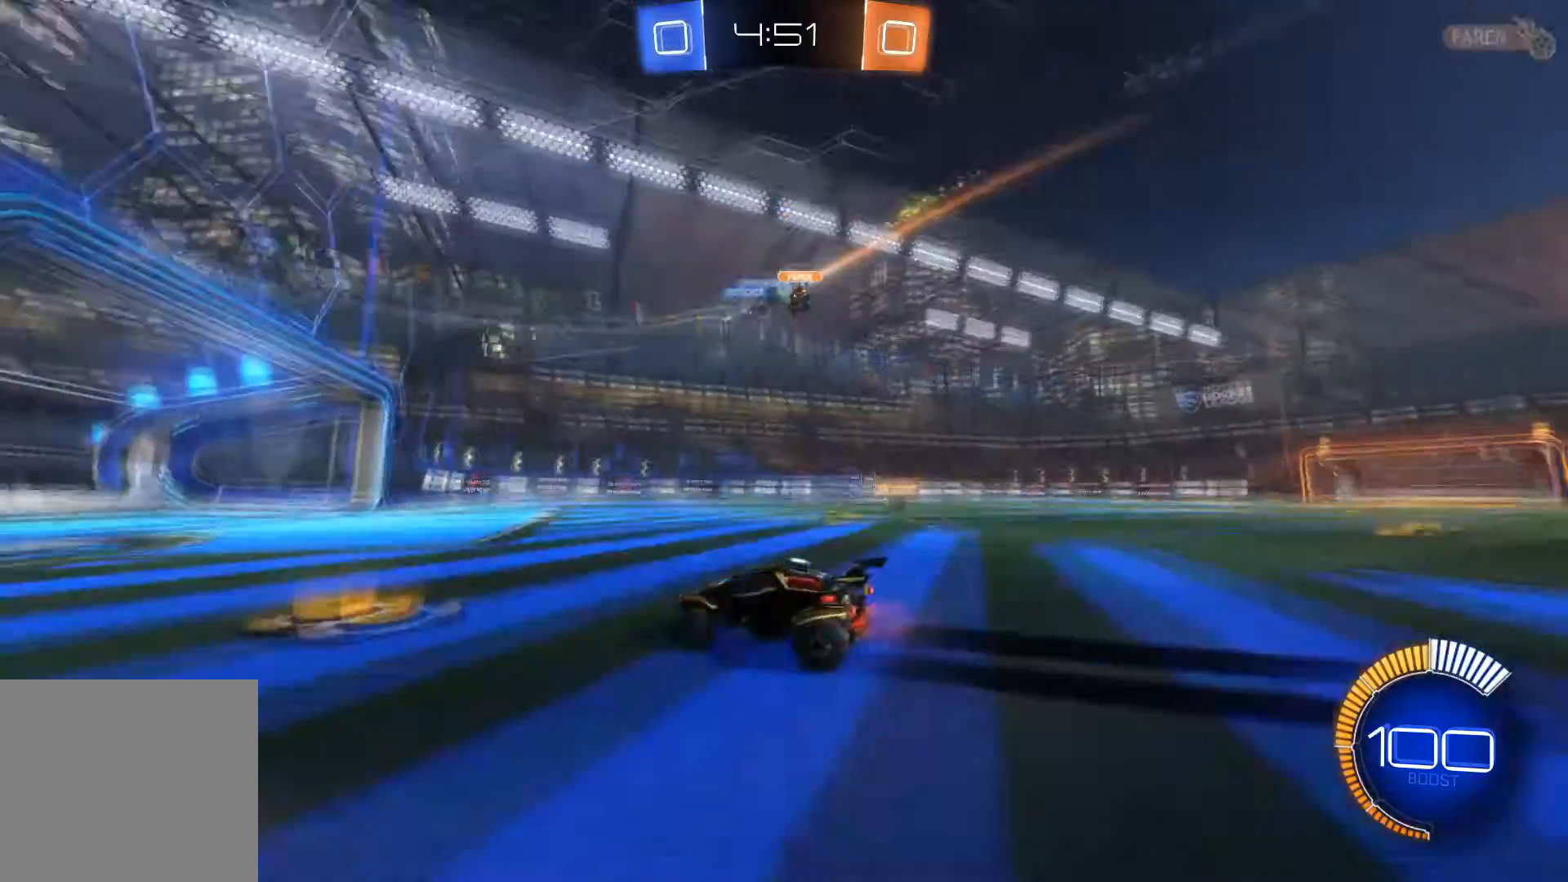
{"buttons": ["R2"], "left_stick": "center", "right_stick": "center", "events": [[434, "left_stick", "center"]]}
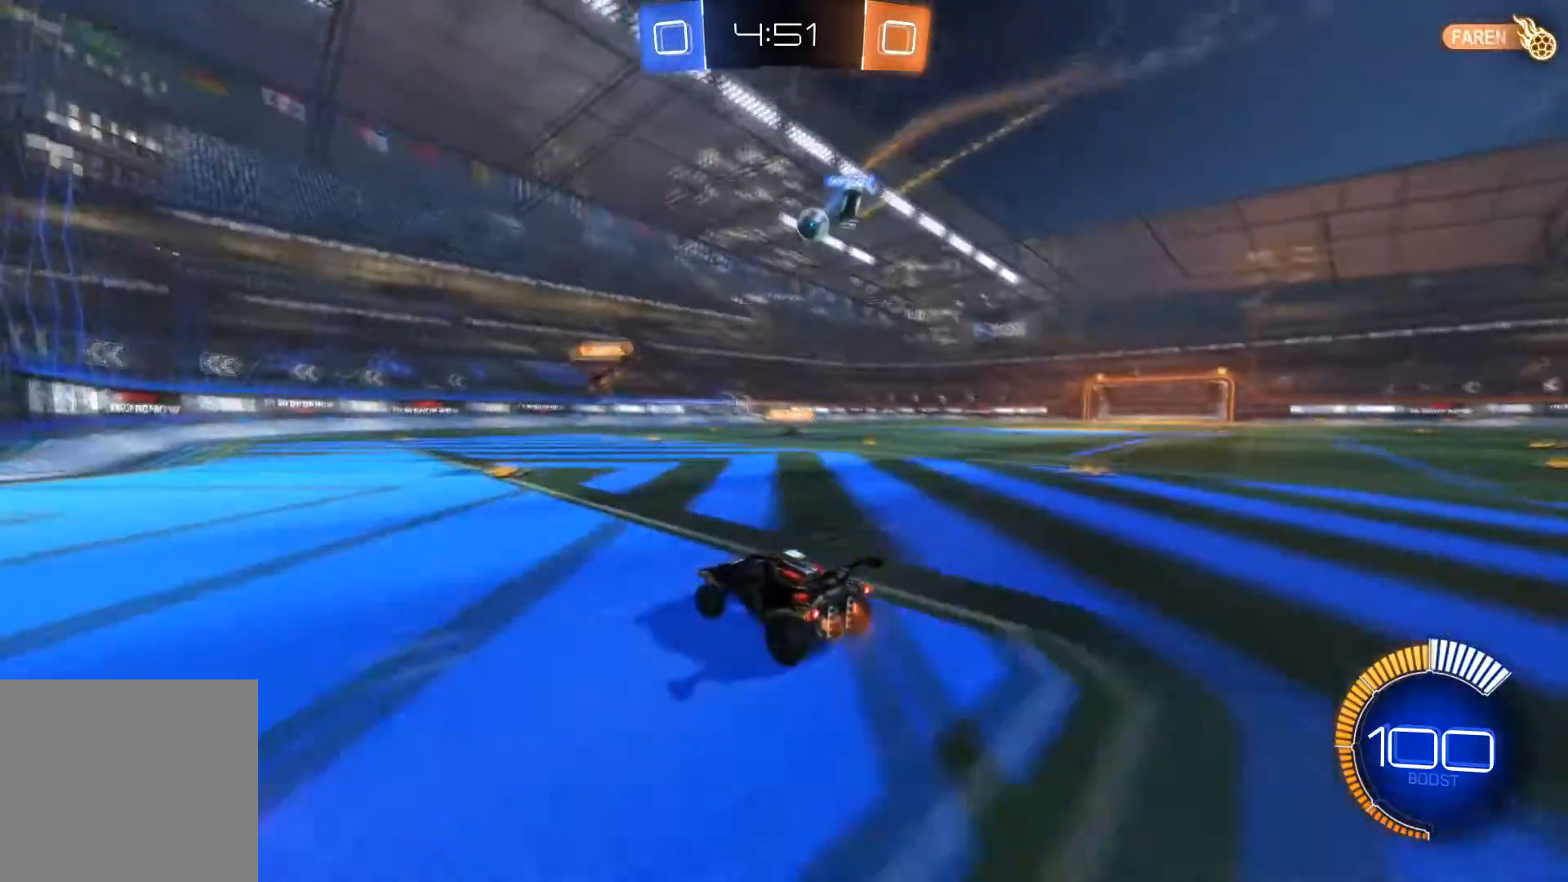
{"buttons": ["R1", "R2"], "left_stick": "center", "right_stick": "center", "events": [[33, "left_stick", "right"], [200, "left_stick", "center"], [233, "R1", "down"], [267, "left_stick", "right"], [433, "left_stick", "center"]]}
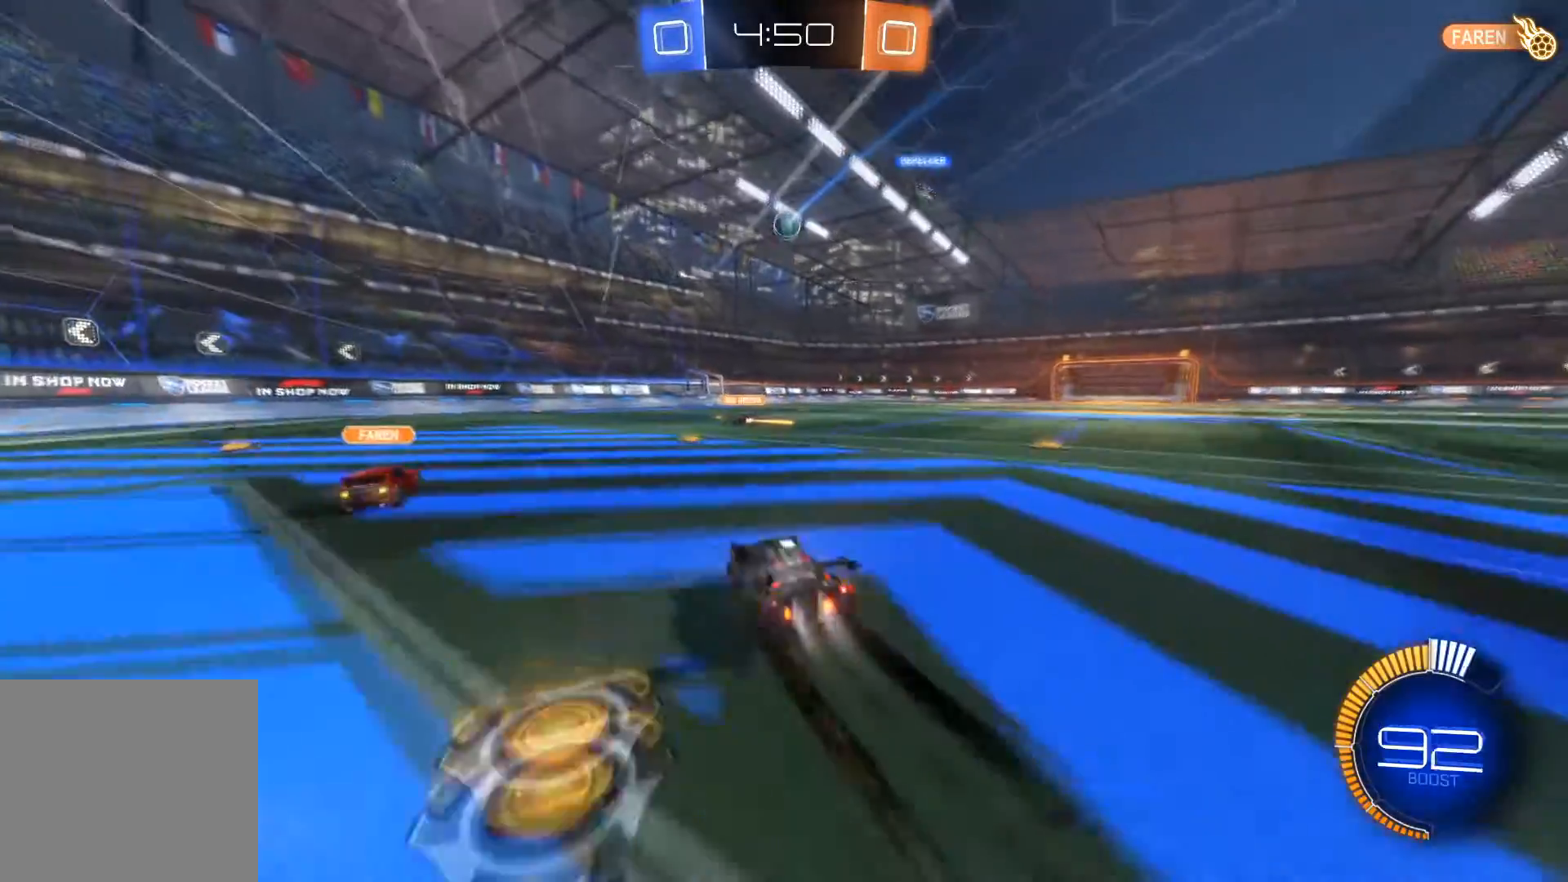
{"buttons": ["R1", "R2"], "left_stick": "right", "right_stick": "center", "events": [[33, "left_stick", "right"], [200, "left_stick", "center"], [501, "left_stick", "right"]]}
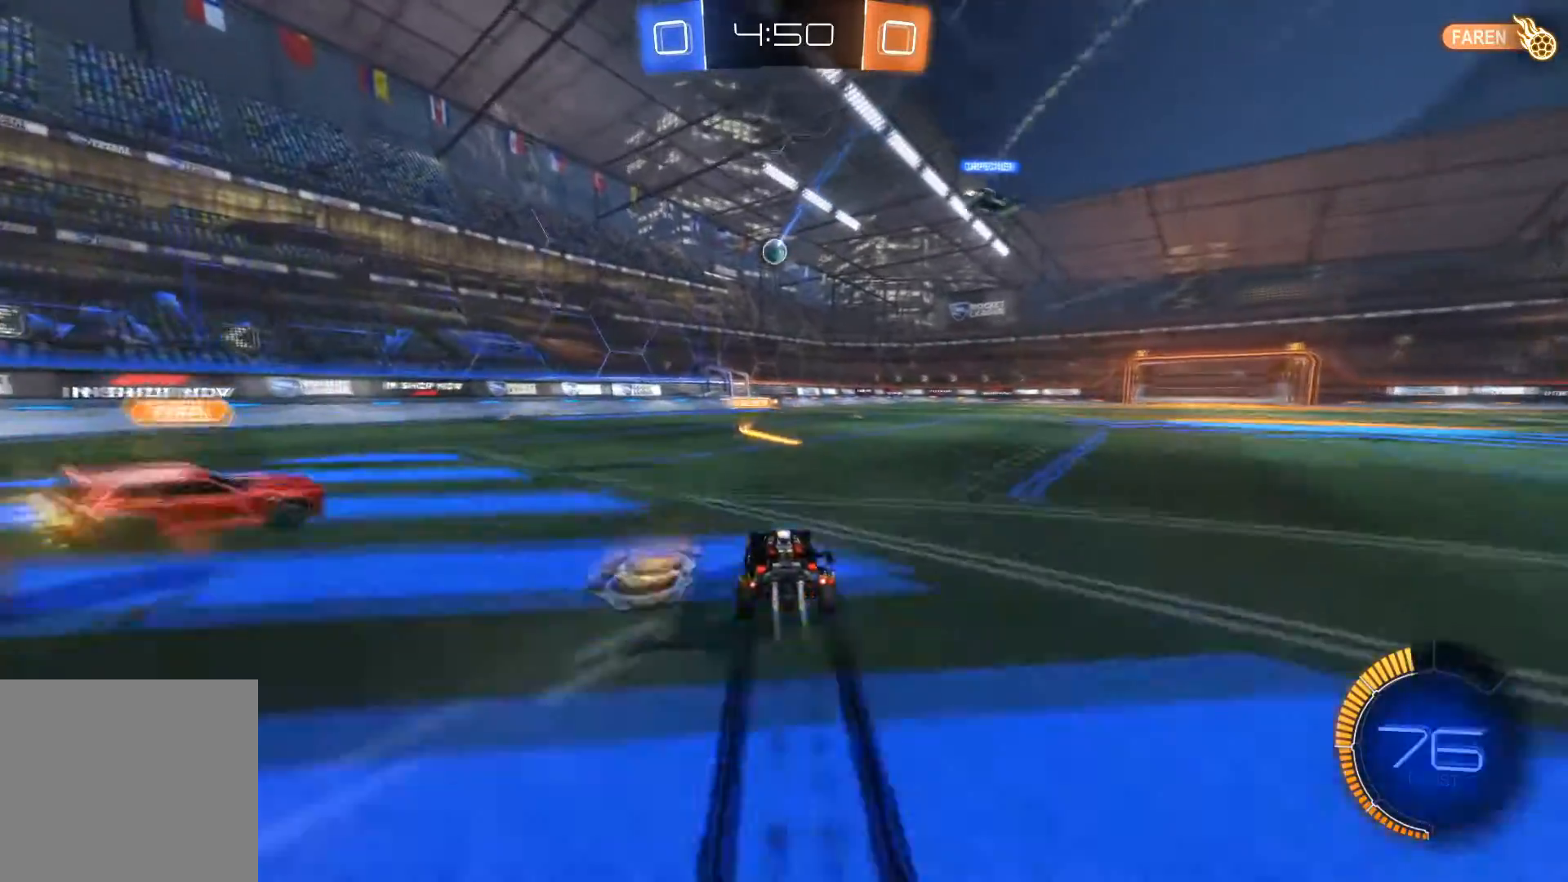
{"buttons": ["R2"], "left_stick": "center", "right_stick": "center", "events": [[100, "R1", "up"], [133, "left_stick", "center"], [333, "left_stick", "right"], [433, "left_stick", "center"]]}
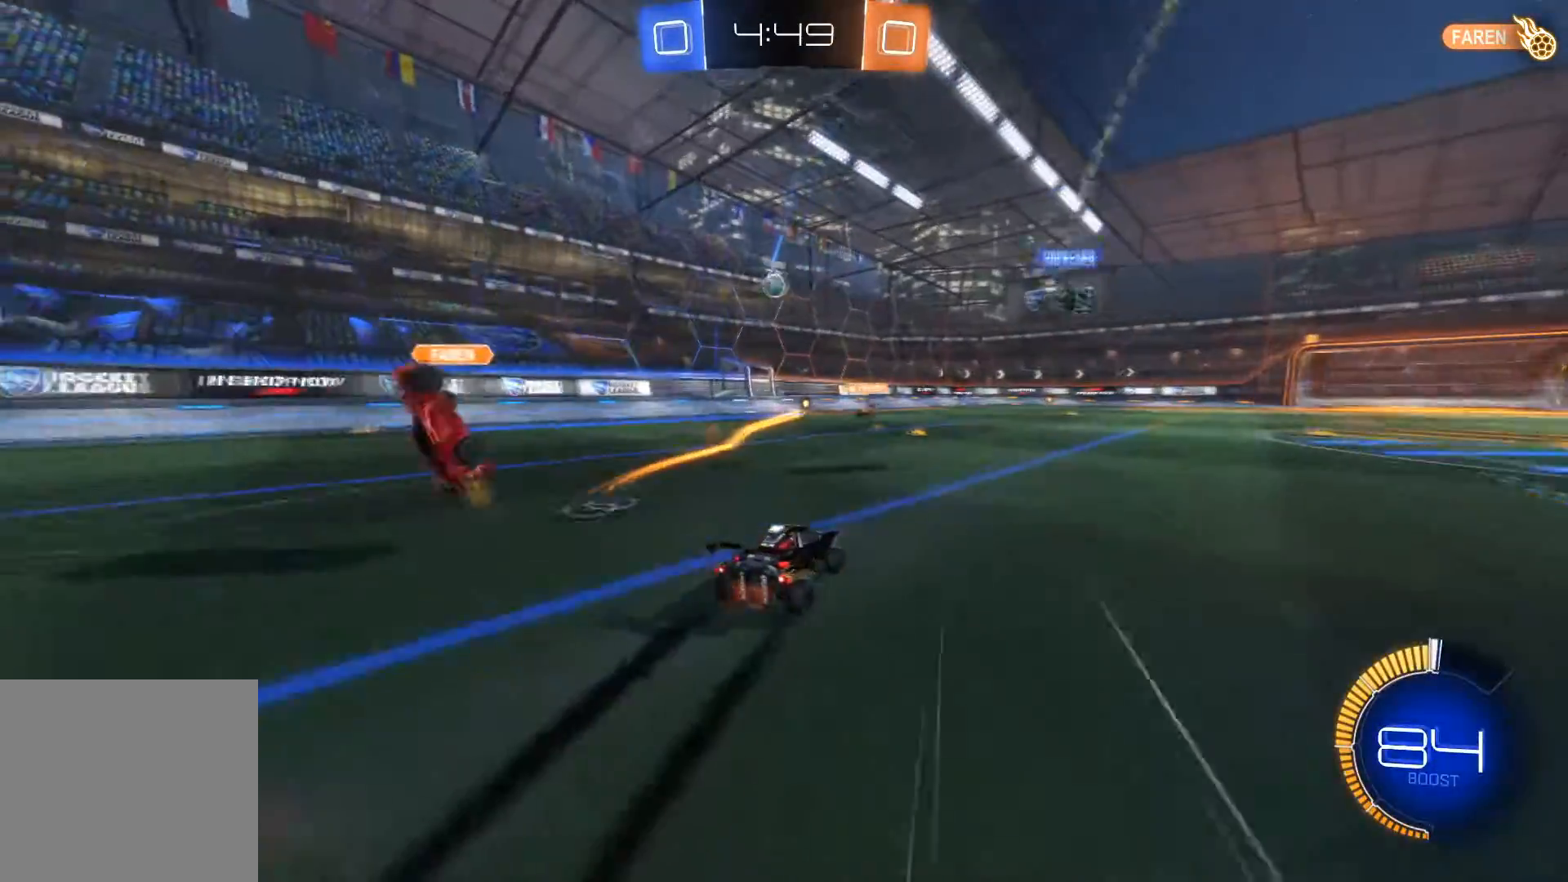
{"buttons": ["R2"], "left_stick": "down-right", "right_stick": "center", "events": [[100, "left_stick", "left"], [367, "left_stick", "down-right"]]}
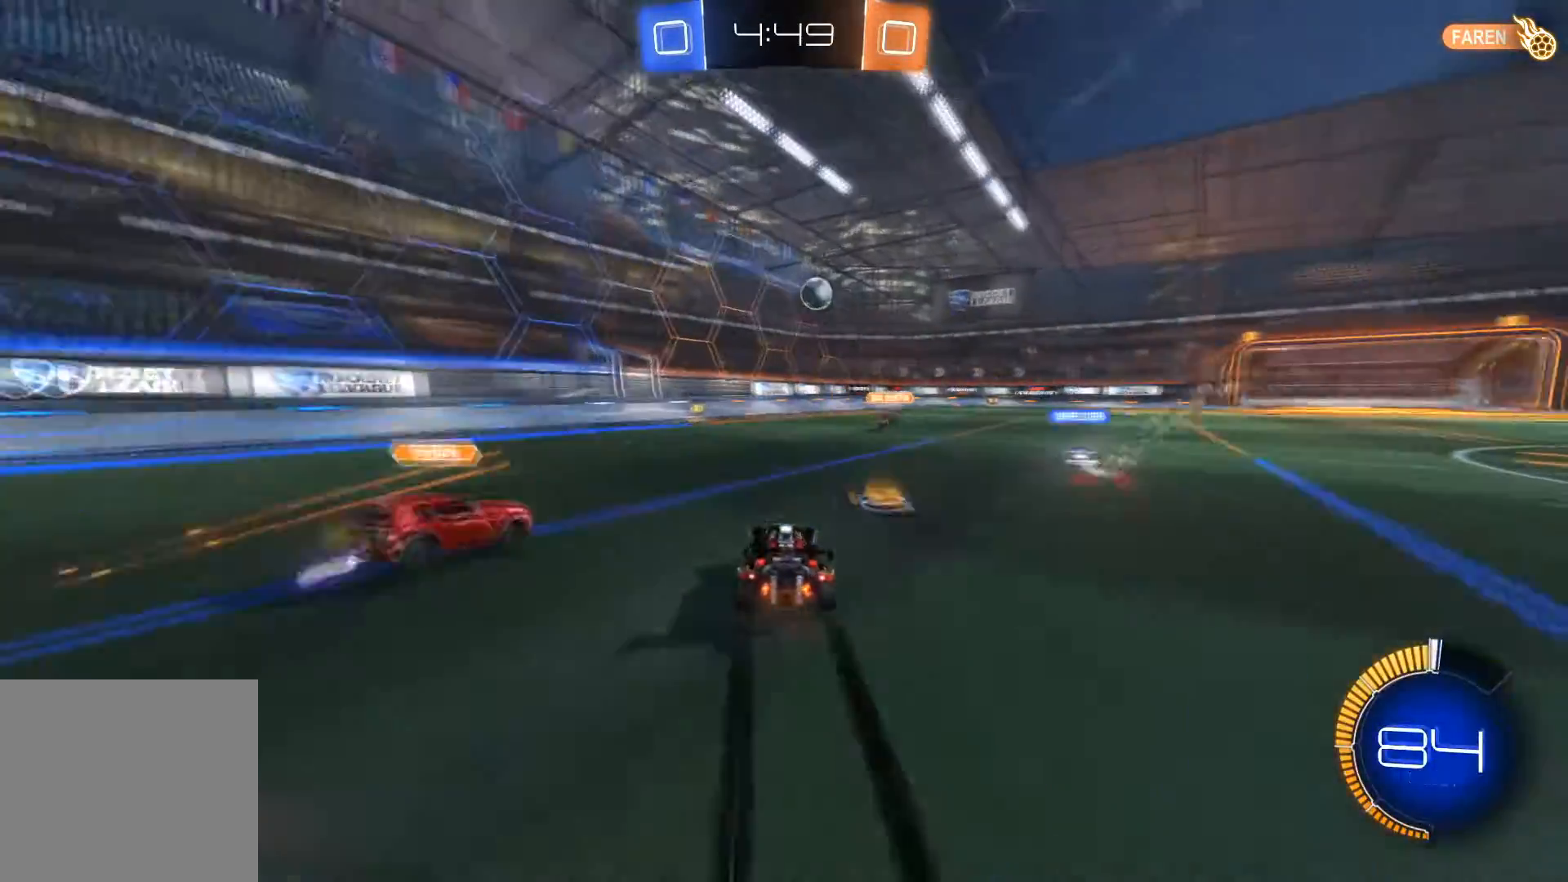
{"buttons": ["R2"], "left_stick": "down-right", "right_stick": "center", "events": []}
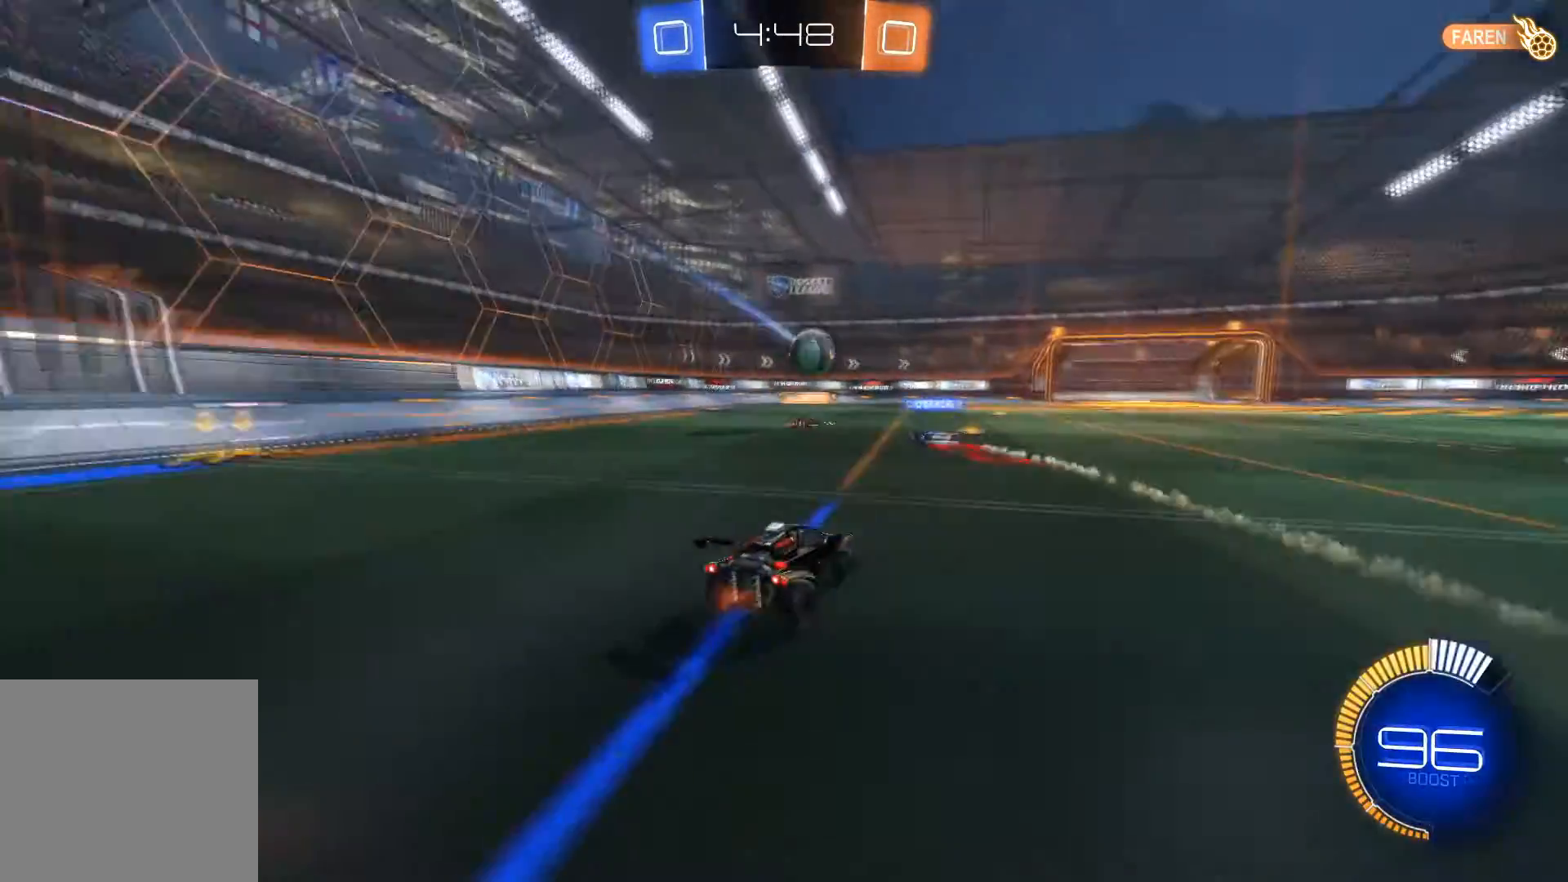
{"buttons": ["R1", "R2"], "left_stick": "right", "right_stick": "center", "events": [[33, "left_stick", "center"], [267, "left_stick", "right"], [367, "left_stick", "center"], [434, "R1", "down"], [434, "left_stick", "right"]]}
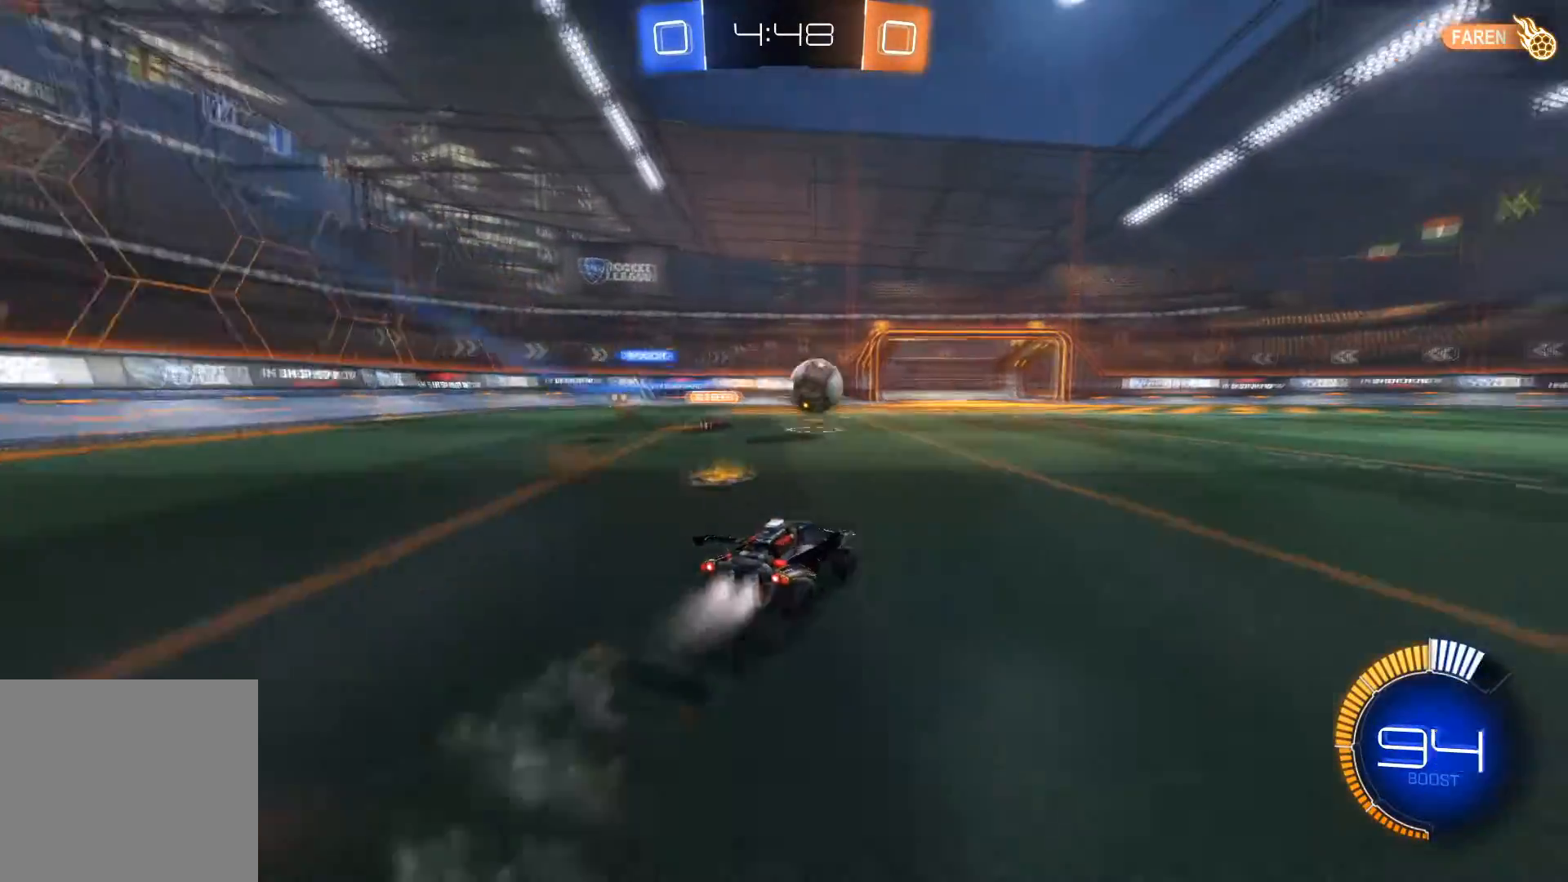
{"buttons": ["R1", "R2"], "left_stick": "center", "right_stick": "center", "events": [[166, "left_stick", "center"]]}
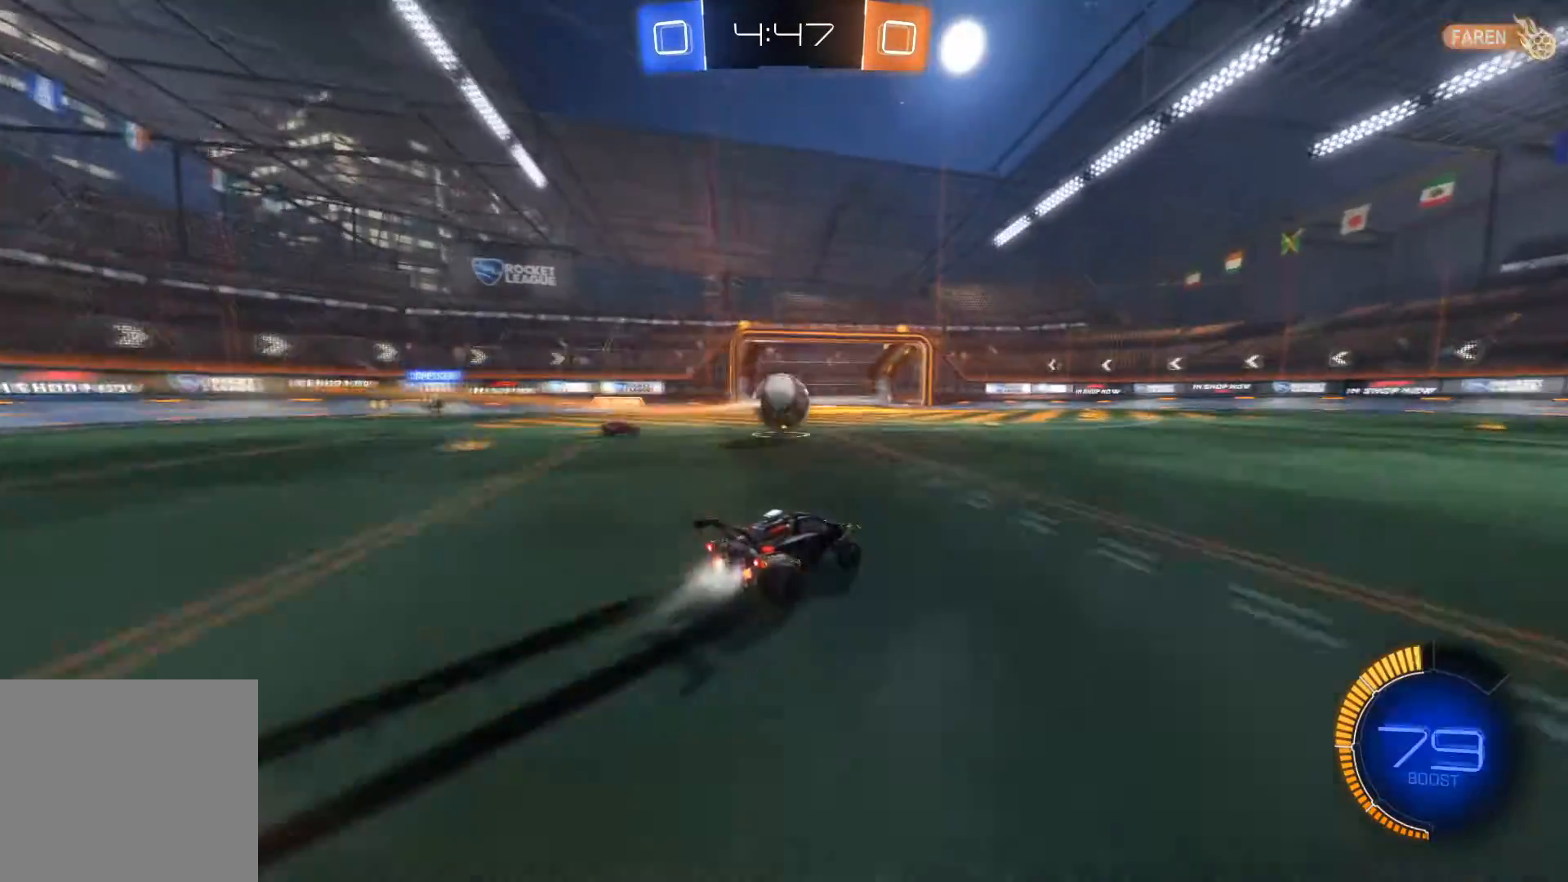
{"buttons": ["R2"], "left_stick": "center", "right_stick": "center", "events": [[67, "R1", "up"]]}
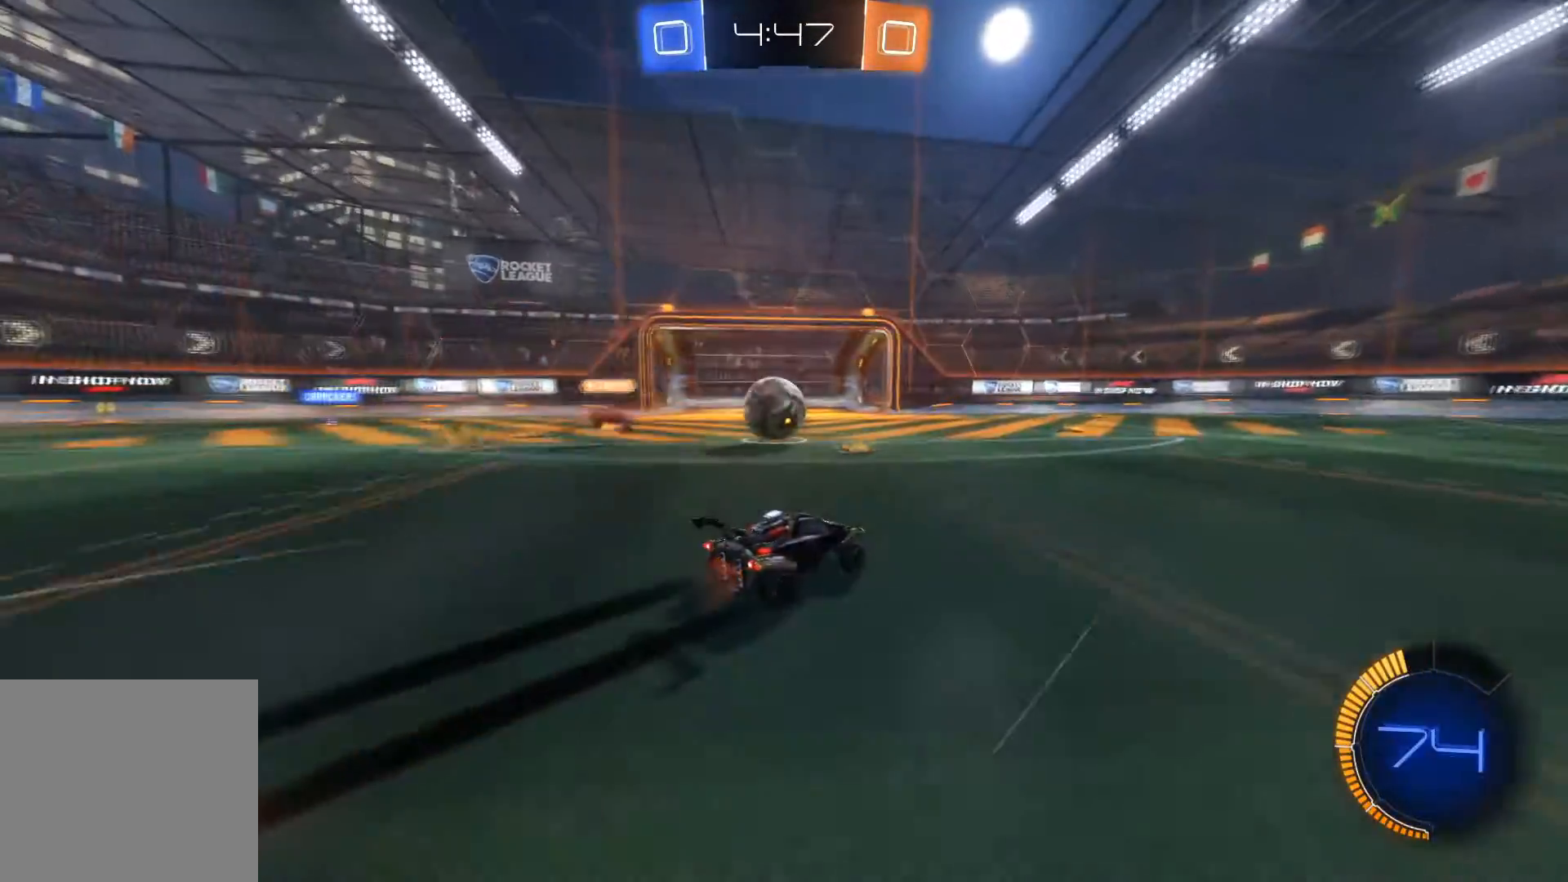
{"buttons": ["R2"], "left_stick": "center", "right_stick": "center", "events": []}
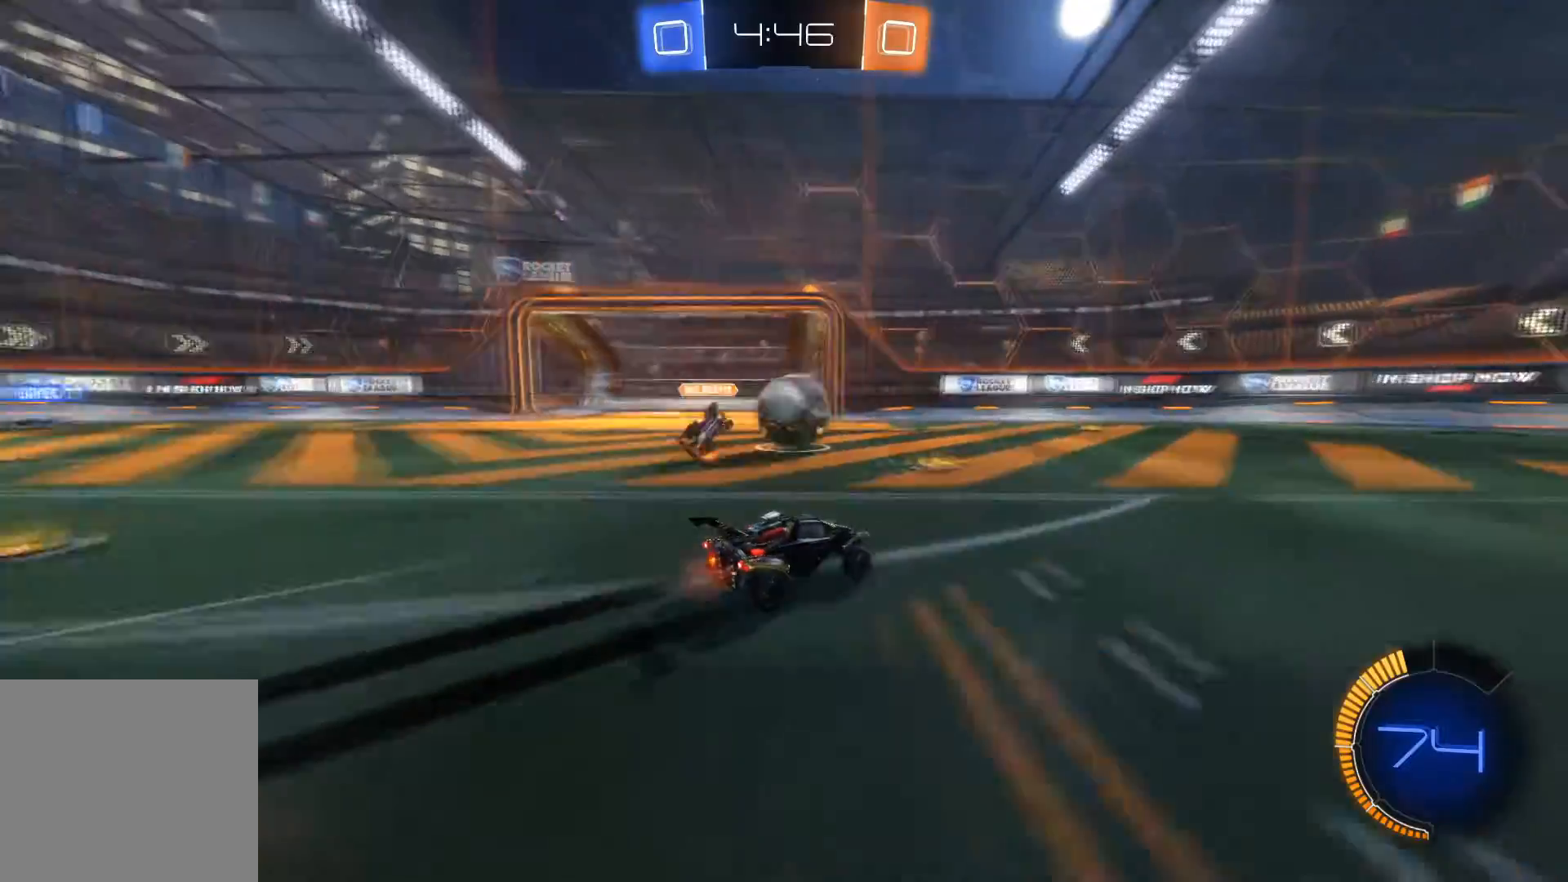
{"buttons": ["R1", "R2"], "left_stick": "left", "right_stick": "center", "events": [[134, "left_stick", "down-right"], [267, "left_stick", "center"], [367, "R1", "down"], [467, "left_stick", "left"]]}
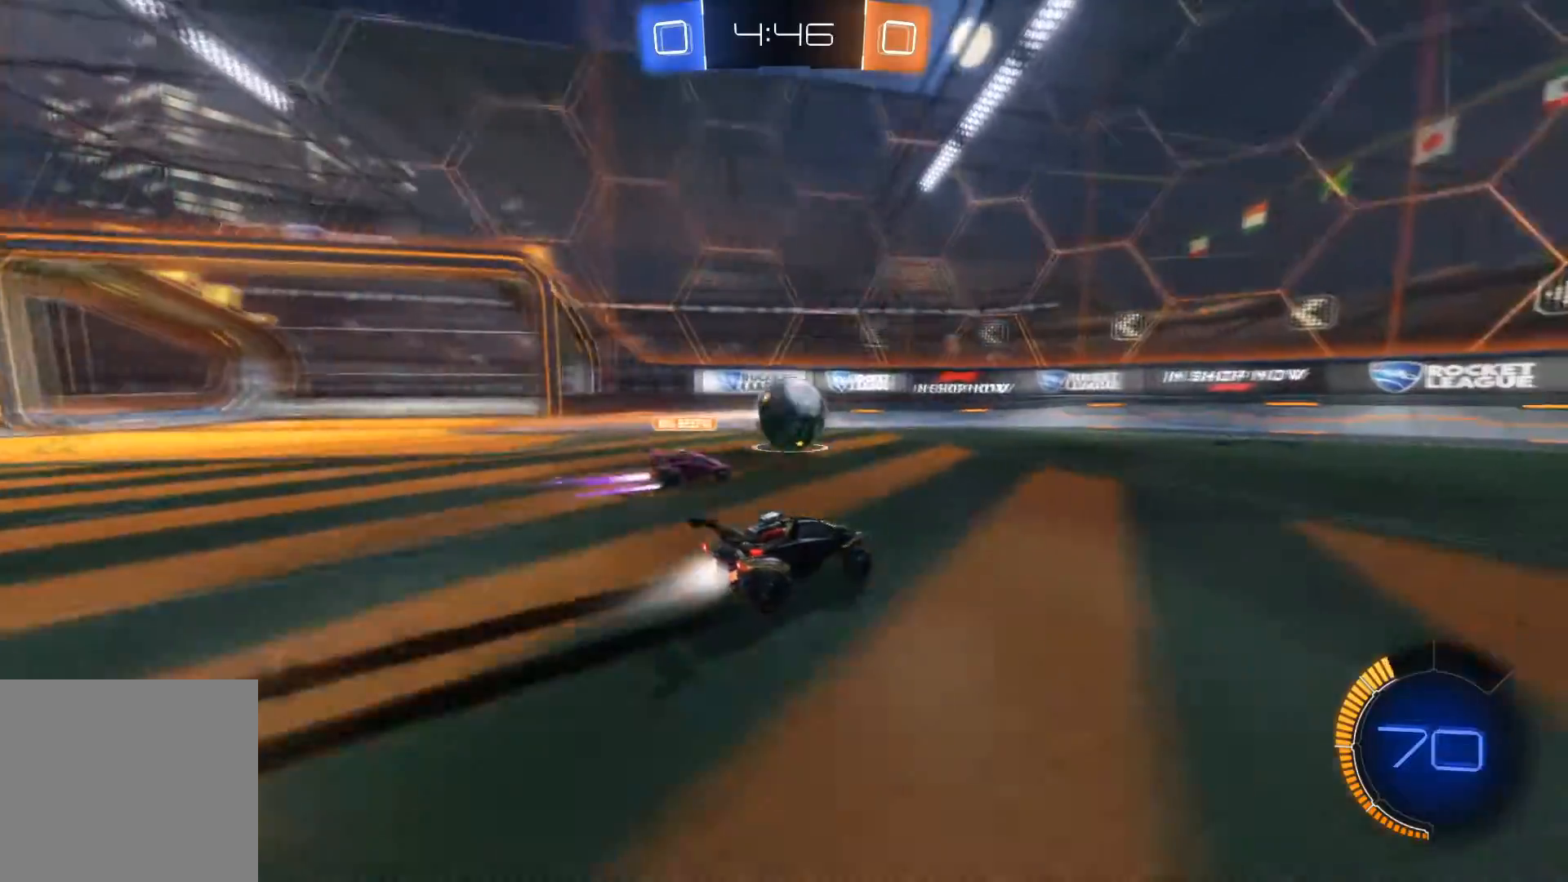
{"buttons": ["R2"], "left_stick": "right", "right_stick": "center", "events": [[166, "left_stick", "right"], [200, "R1", "up"], [333, "left_stick", "center"], [467, "left_stick", "right"]]}
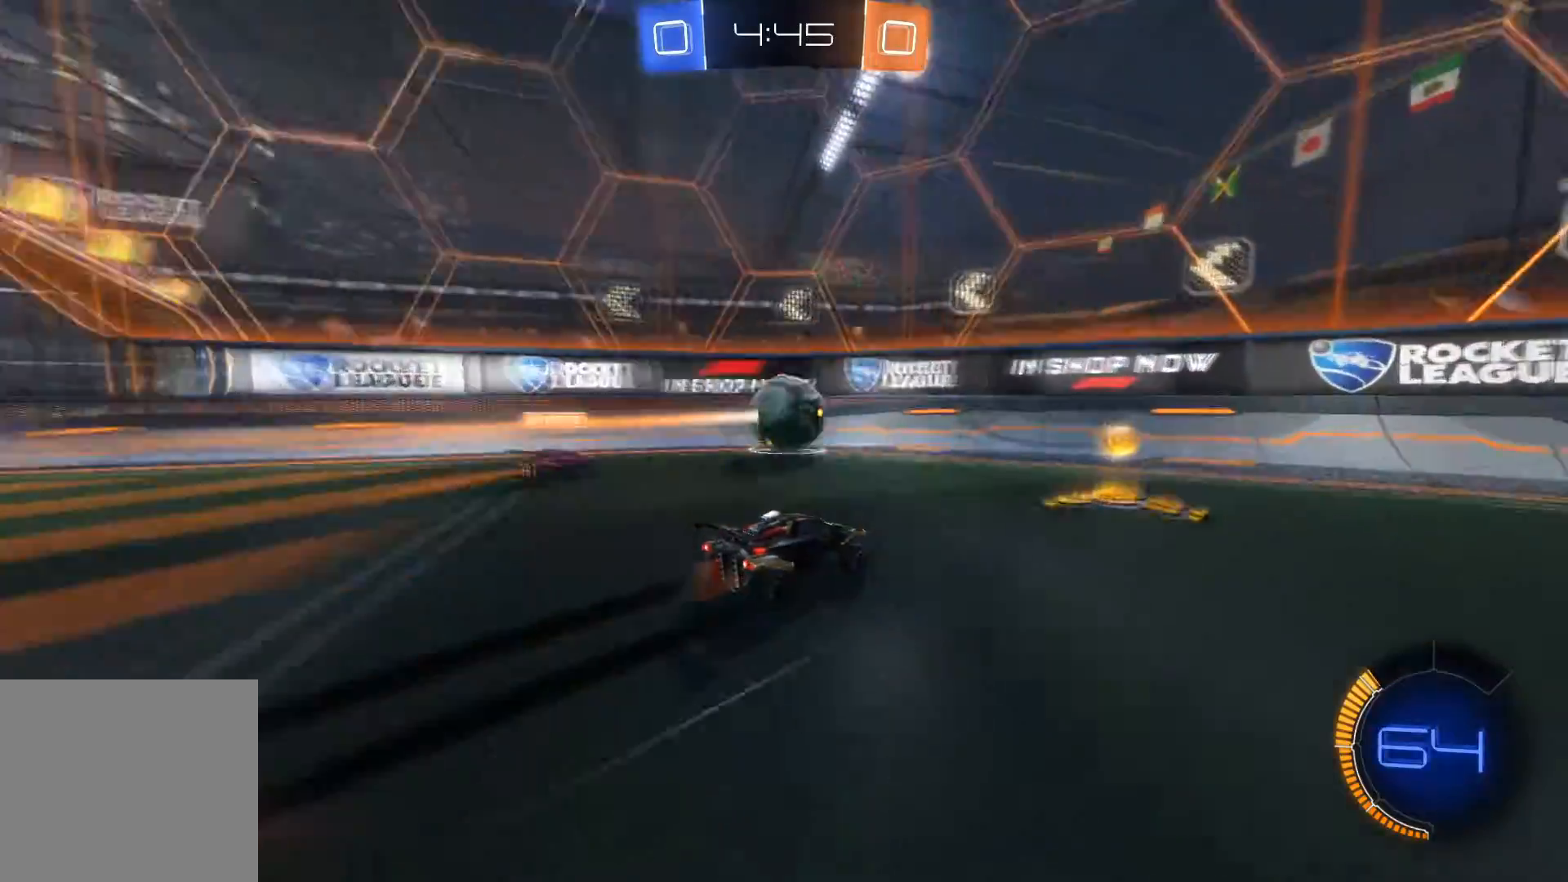
{"buttons": ["R1", "R2"], "left_stick": "left", "right_stick": "center", "events": [[100, "left_stick", "left"], [234, "R1", "down"]]}
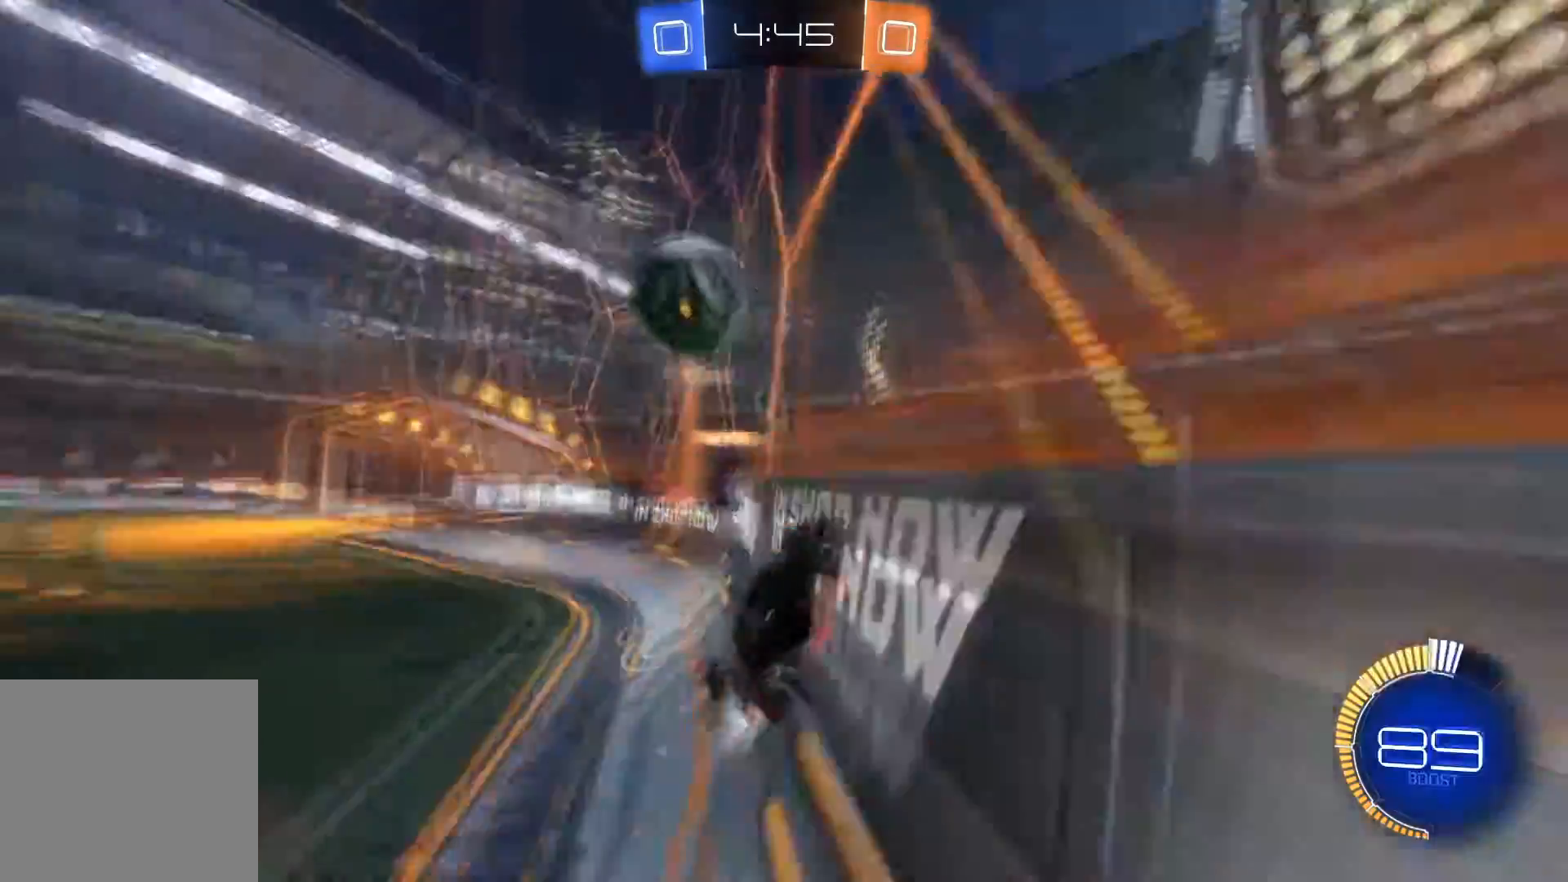
{"buttons": [], "left_stick": "center", "right_stick": "center", "events": [[200, "A", "down"], [300, "left_stick", "center"], [367, "A", "up"], [433, "R1", "up"], [433, "R2", "up"]]}
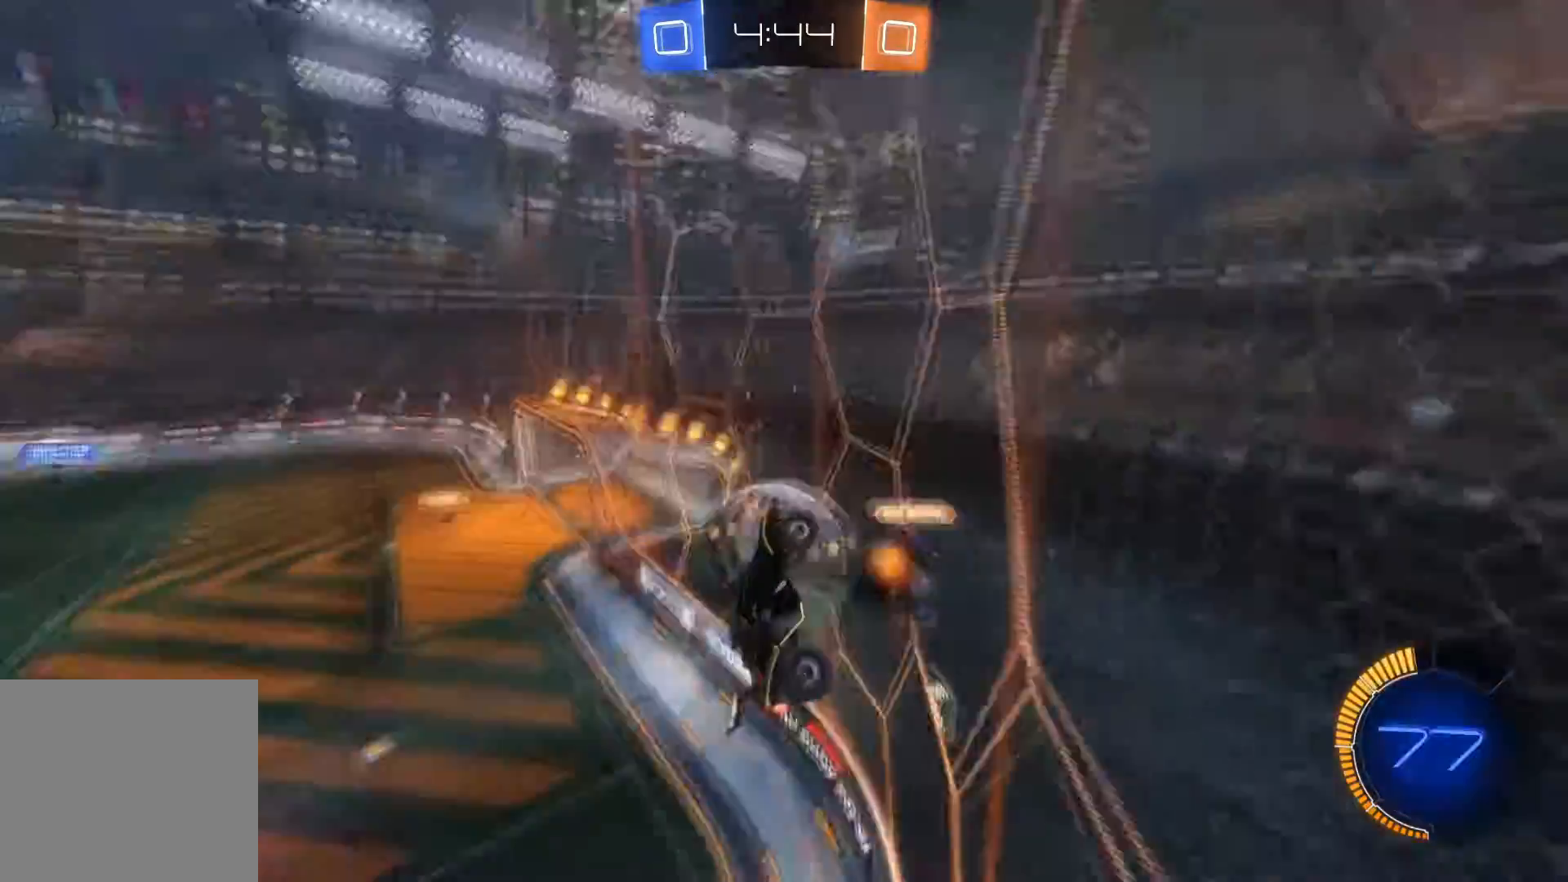
{"buttons": ["L1", "R1", "R2"], "left_stick": "down-right", "right_stick": "center", "events": [[67, "left_stick", "down"], [167, "left_stick", "center"], [234, "R2", "down"], [300, "L1", "down"], [300, "left_stick", "down-right"], [401, "R1", "down"]]}
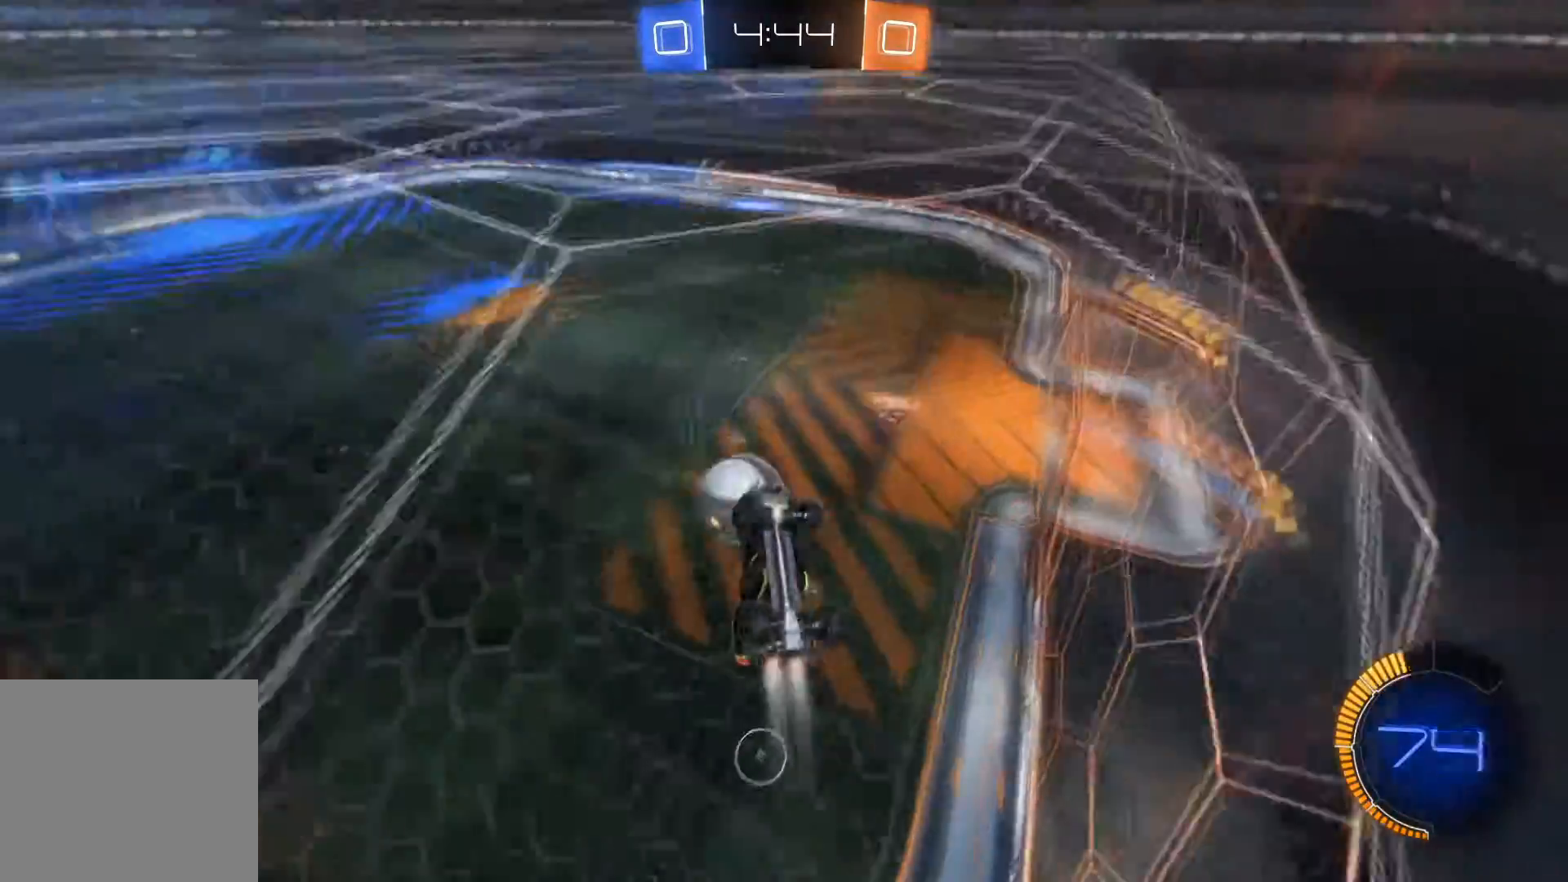
{"buttons": ["A", "R1", "R2"], "left_stick": "center", "right_stick": "center", "events": [[33, "L1", "up"], [33, "left_stick", "center"], [400, "left_stick", "right"], [433, "A", "down"], [467, "left_stick", "center"]]}
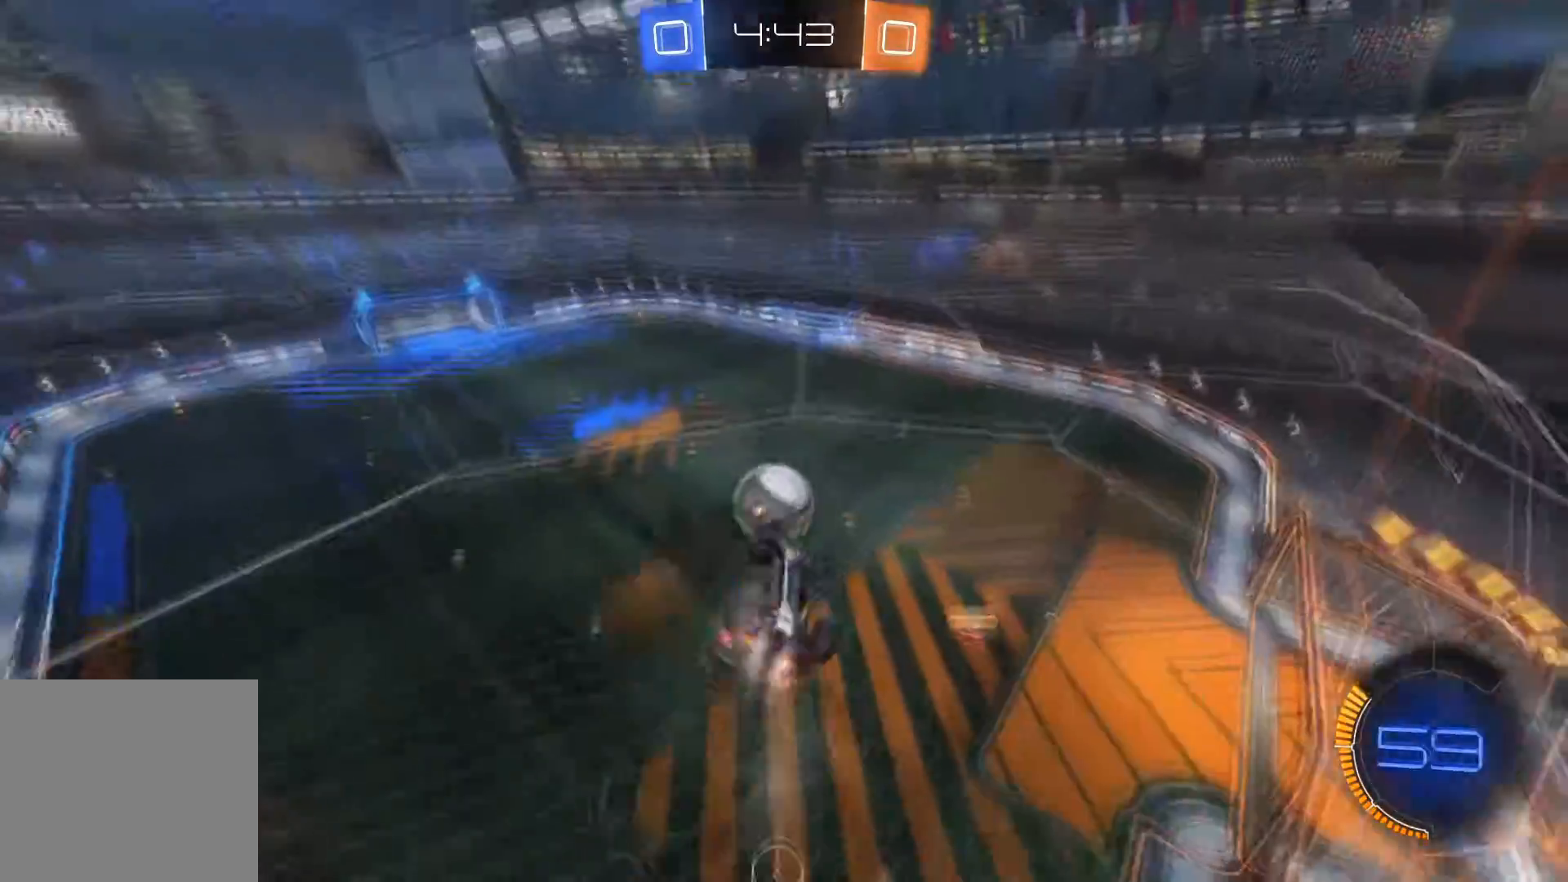
{"buttons": ["R1", "R2"], "left_stick": "up", "right_stick": "center", "events": [[33, "A", "up"], [67, "L1", "down"], [367, "L1", "up"], [434, "left_stick", "up"]]}
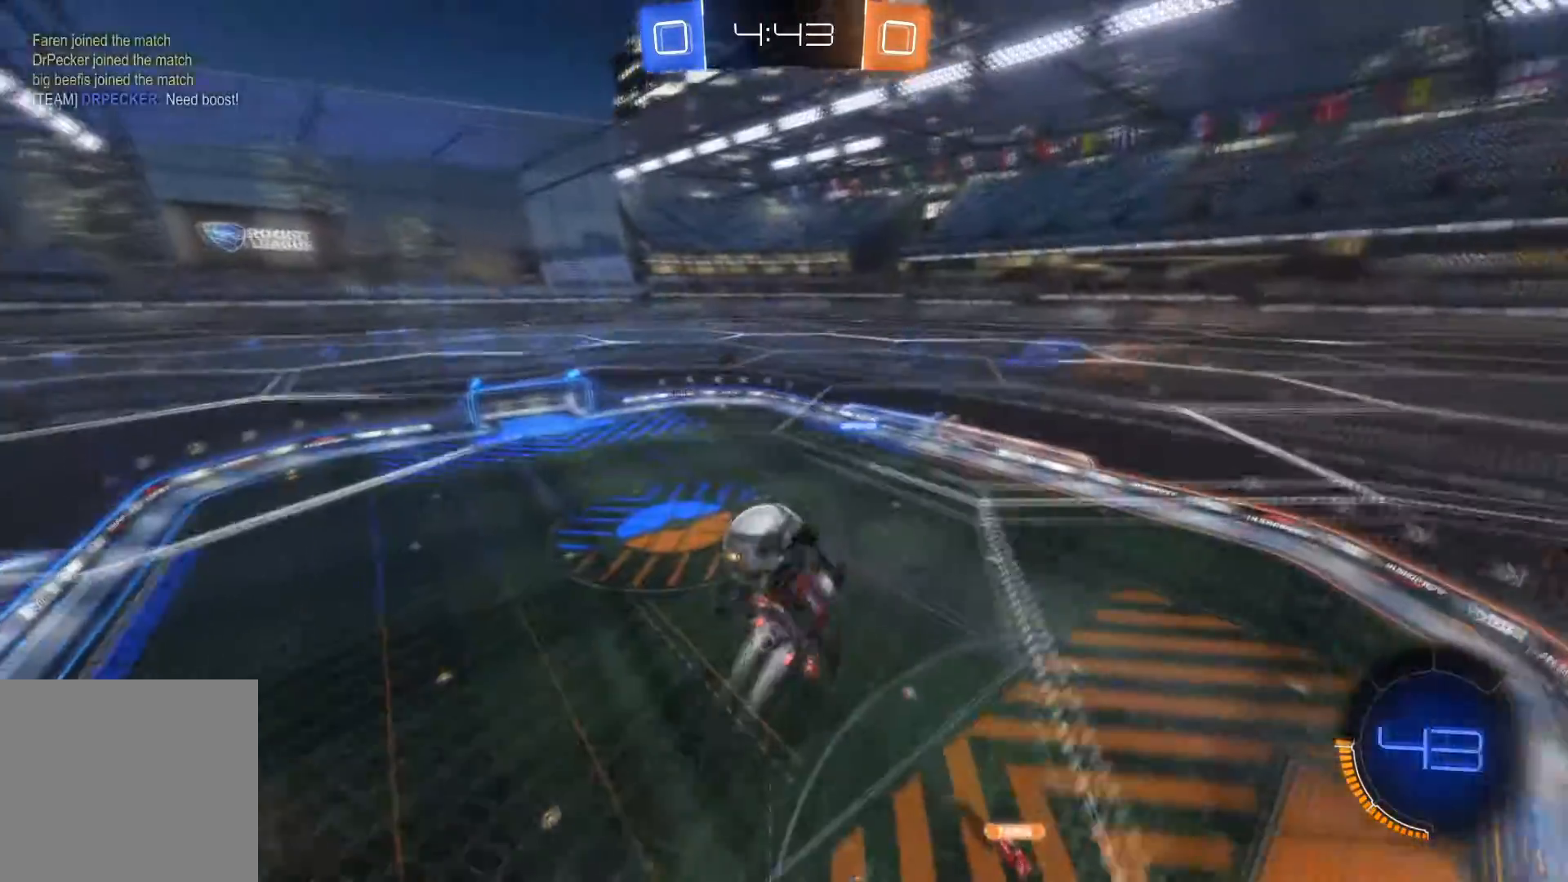
{"buttons": ["R2"], "left_stick": "up-right", "right_stick": "center", "events": [[66, "R1", "up"], [500, "left_stick", "up-right"]]}
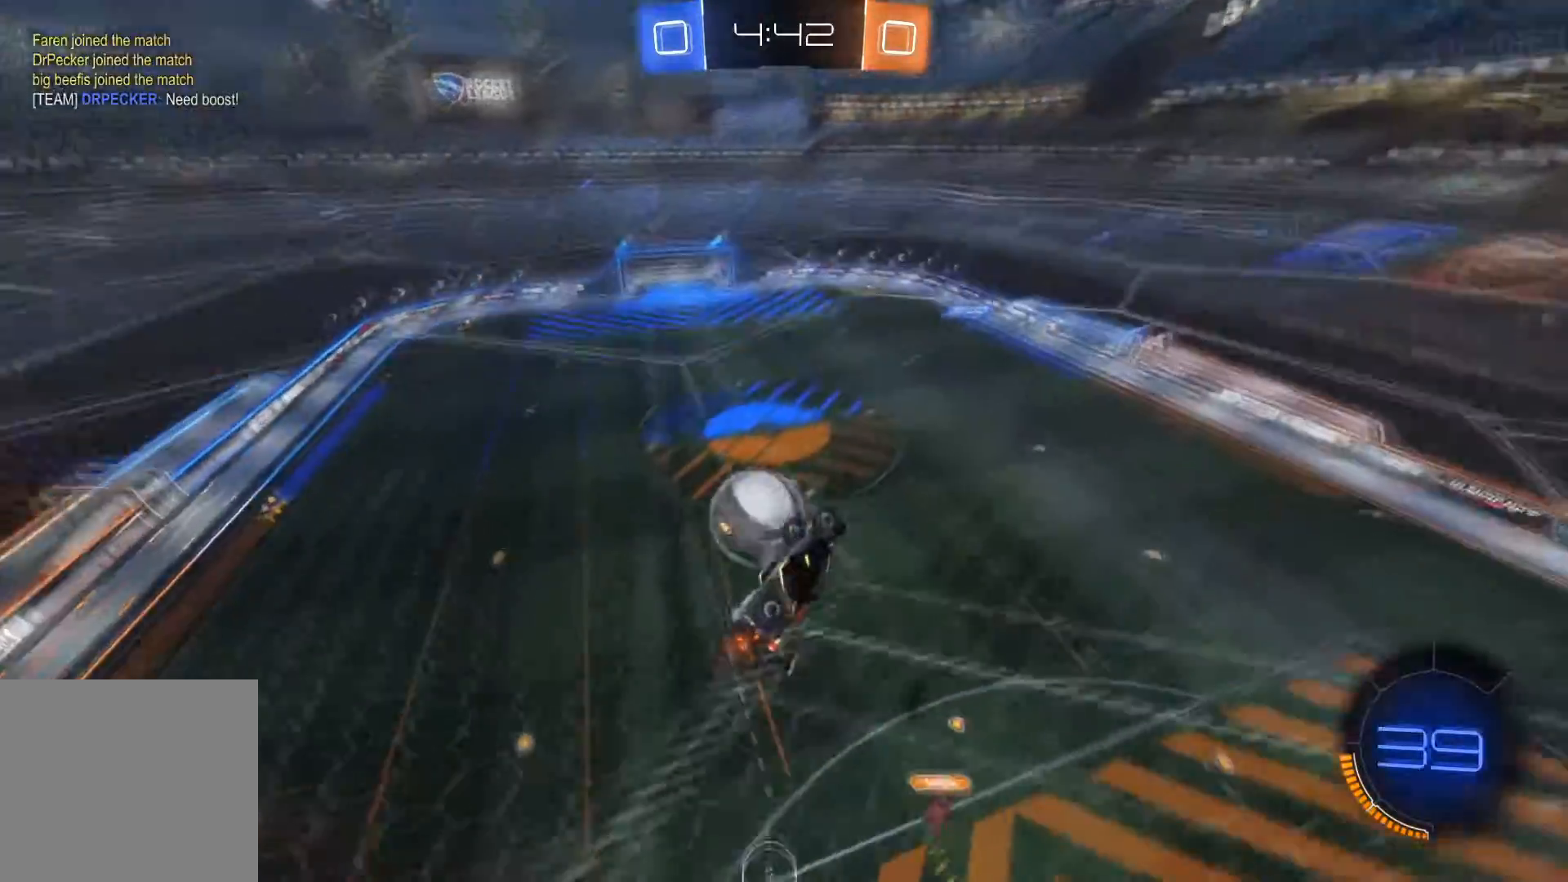
{"buttons": ["B"], "left_stick": "center", "right_stick": "center", "events": [[33, "R2", "up"], [134, "left_stick", "center"], [167, "B", "down"]]}
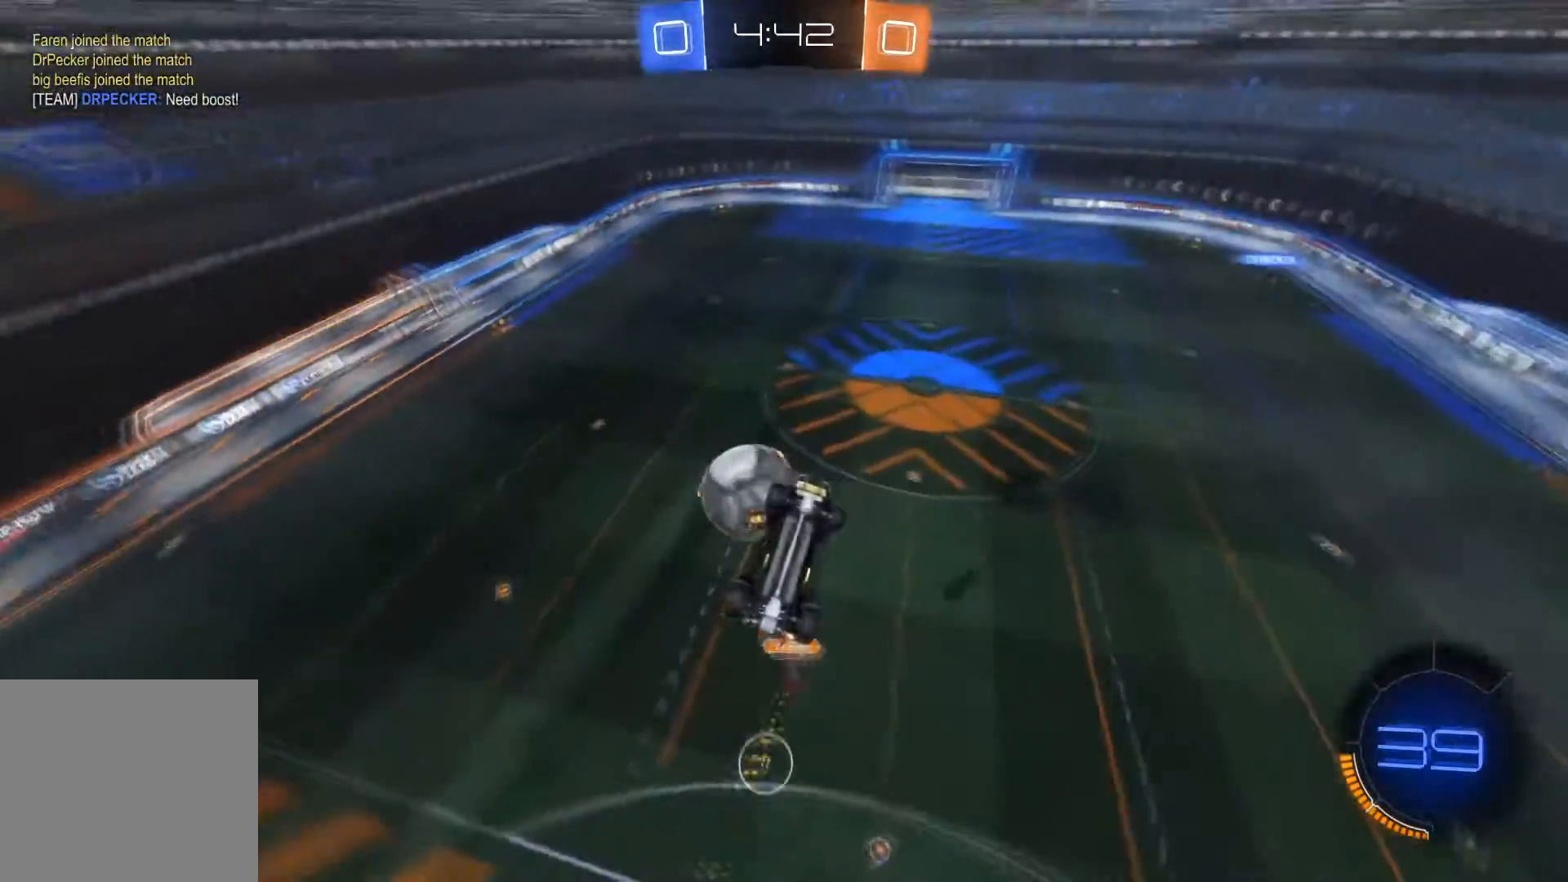
{"buttons": ["R2"], "left_stick": "up", "right_stick": "center", "events": [[100, "left_stick", "up-right"], [200, "left_stick", "up"], [333, "left_stick", "center"], [367, "B", "up"], [367, "R2", "down"], [433, "left_stick", "up"]]}
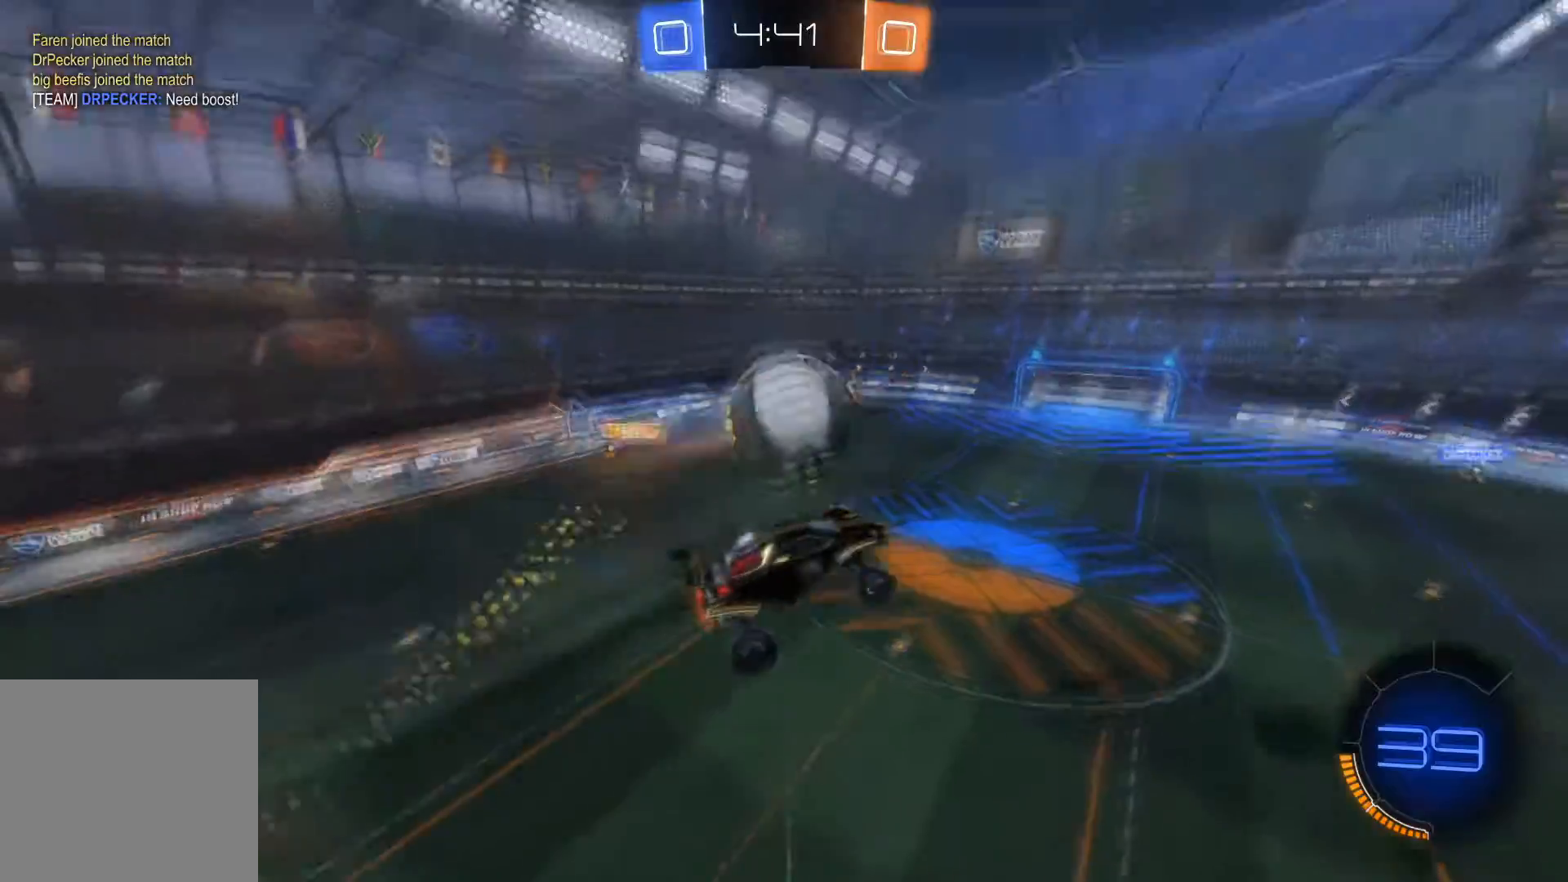
{"buttons": ["R2"], "left_stick": "center", "right_stick": "center", "events": [[67, "left_stick", "center"], [134, "Y", "down"], [234, "Y", "up"]]}
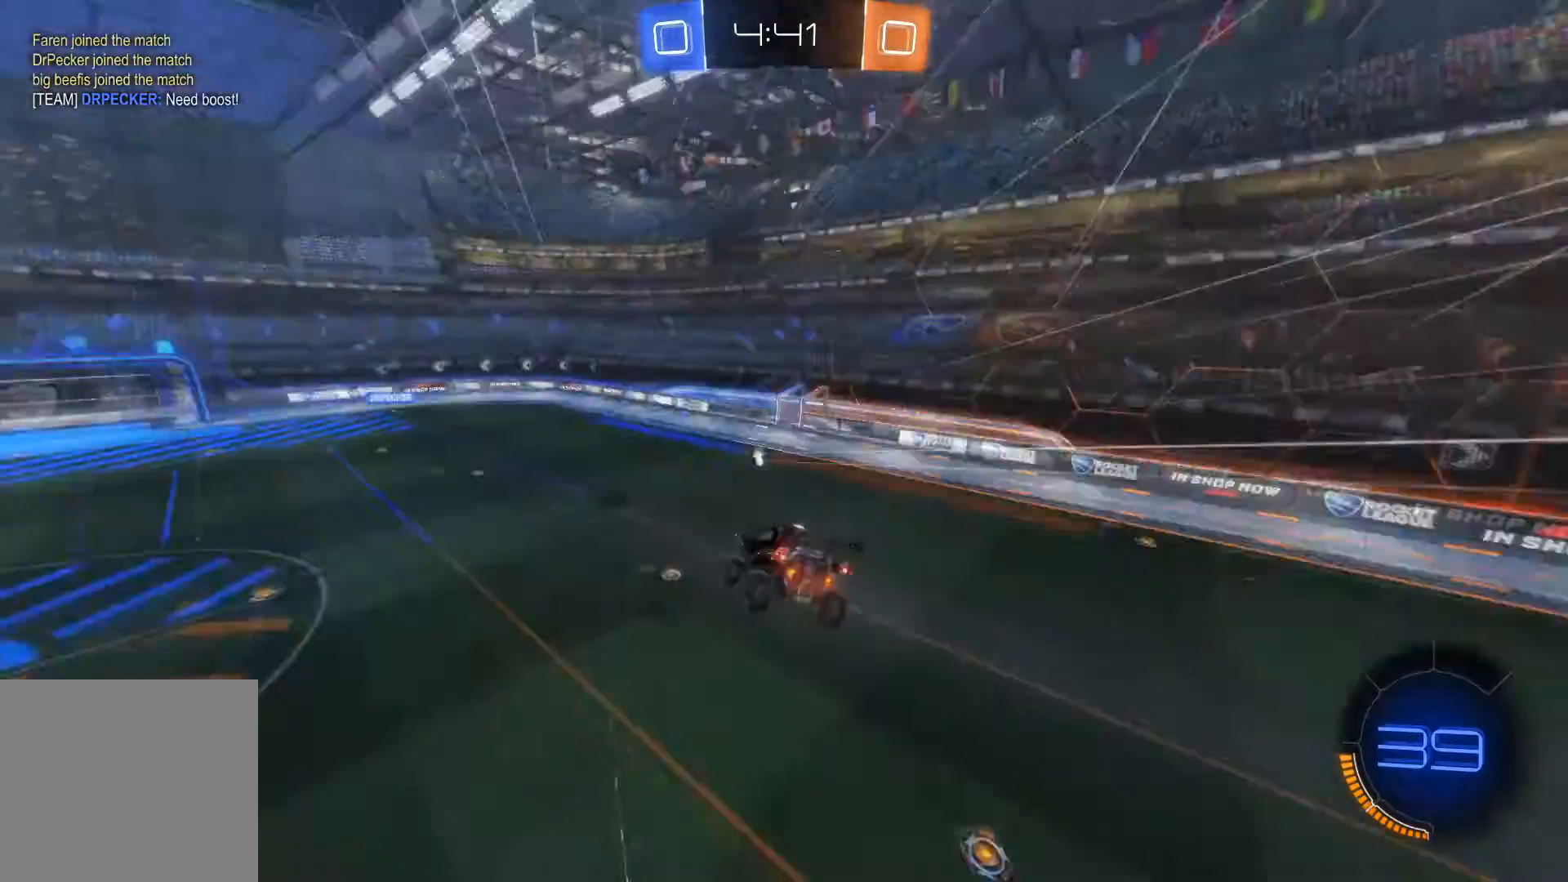
{"buttons": ["R1", "R2"], "left_stick": "center", "right_stick": "center", "events": [[66, "L1", "down"], [66, "L2", "down"], [66, "left_stick", "down-right"], [166, "L1", "up"], [166, "L2", "up"], [200, "R1", "down"], [200, "left_stick", "center"]]}
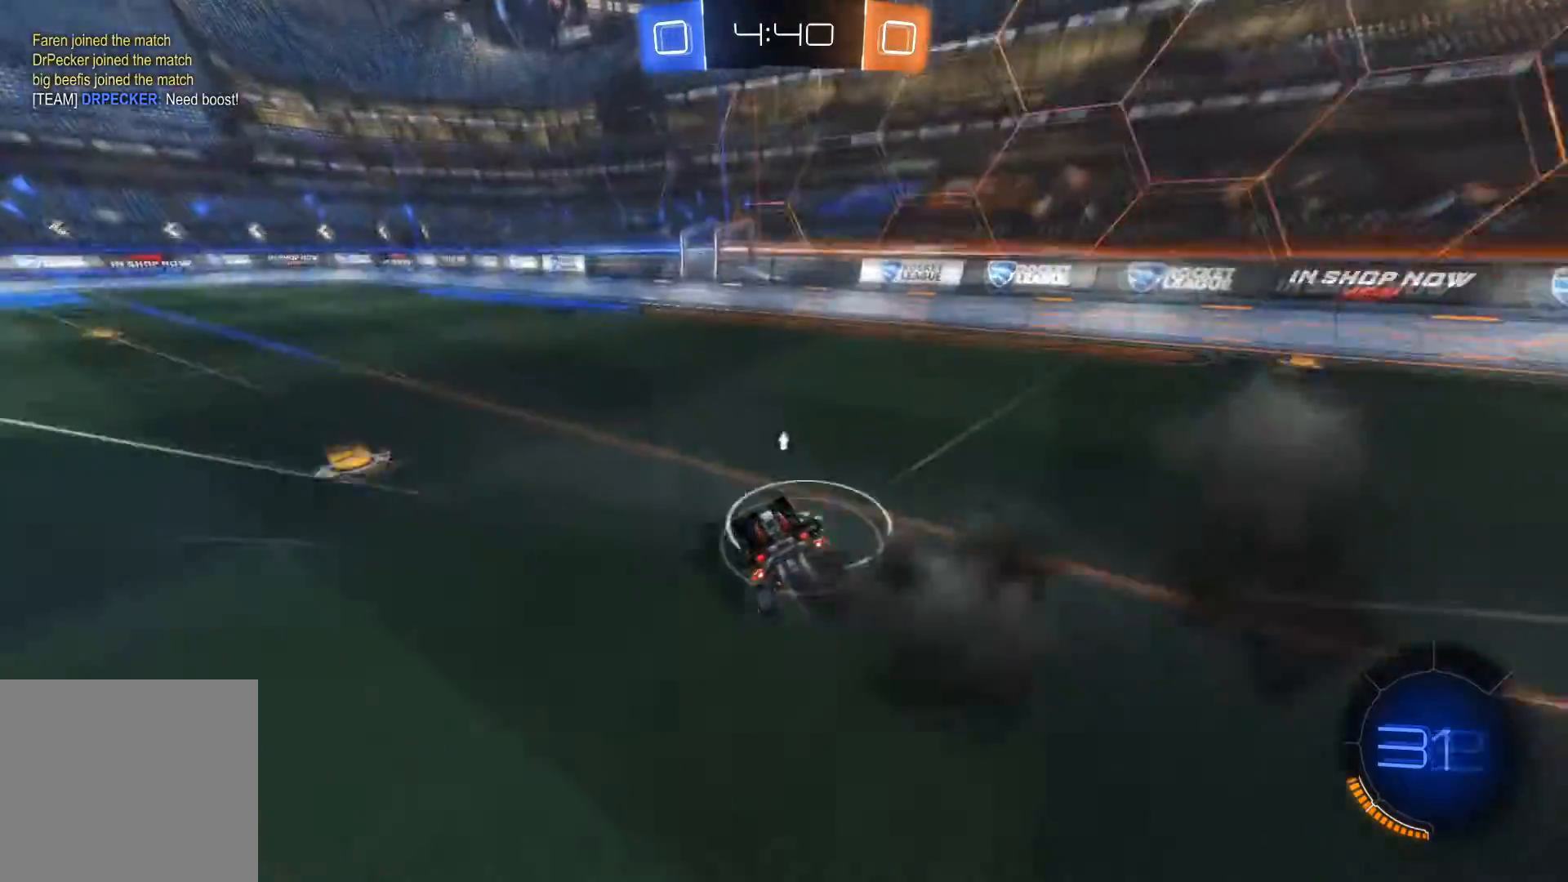
{"buttons": ["R1", "R2"], "left_stick": "center", "right_stick": "center", "events": []}
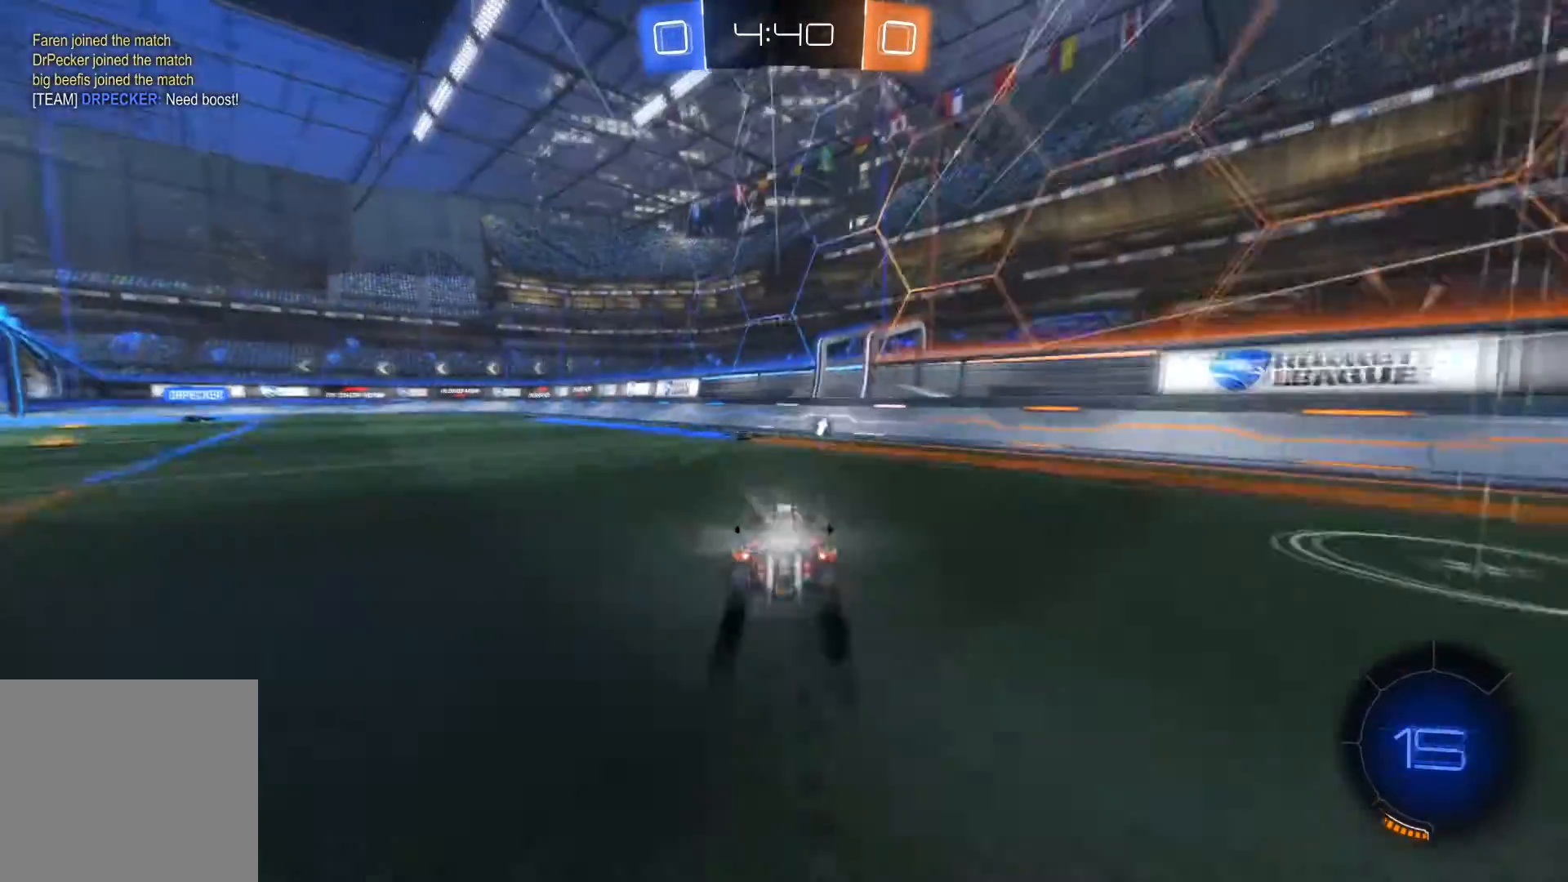
{"buttons": ["R2"], "left_stick": "center", "right_stick": "center", "events": [[100, "R1", "up"], [133, "left_stick", "left"], [267, "left_stick", "center"]]}
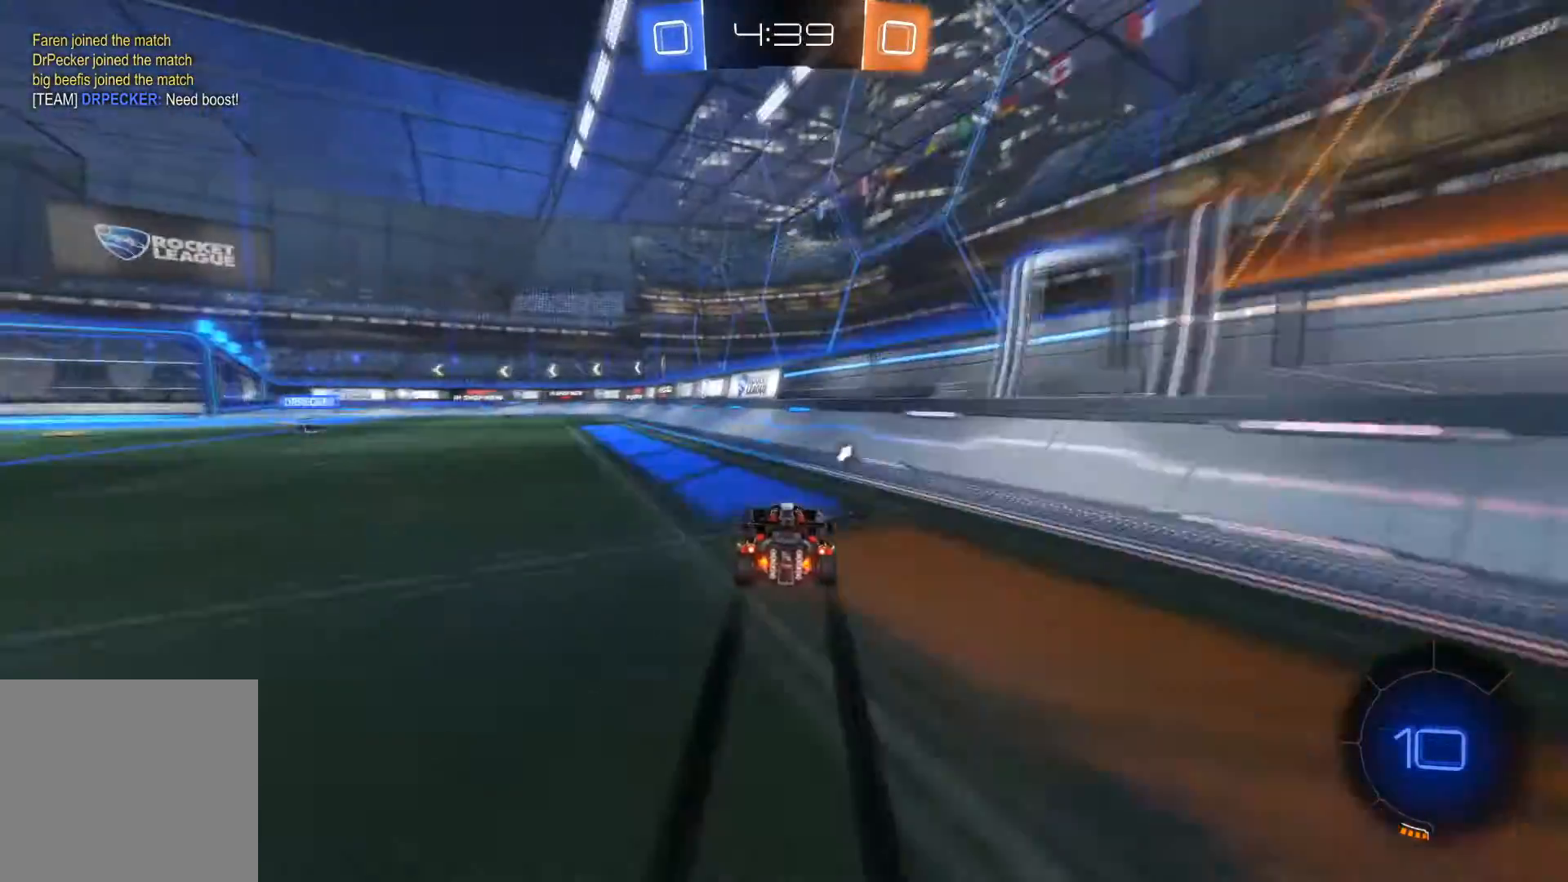
{"buttons": ["Y", "R2"], "left_stick": "center", "right_stick": "center", "events": [[67, "left_stick", "left"], [367, "left_stick", "center"], [467, "Y", "down"]]}